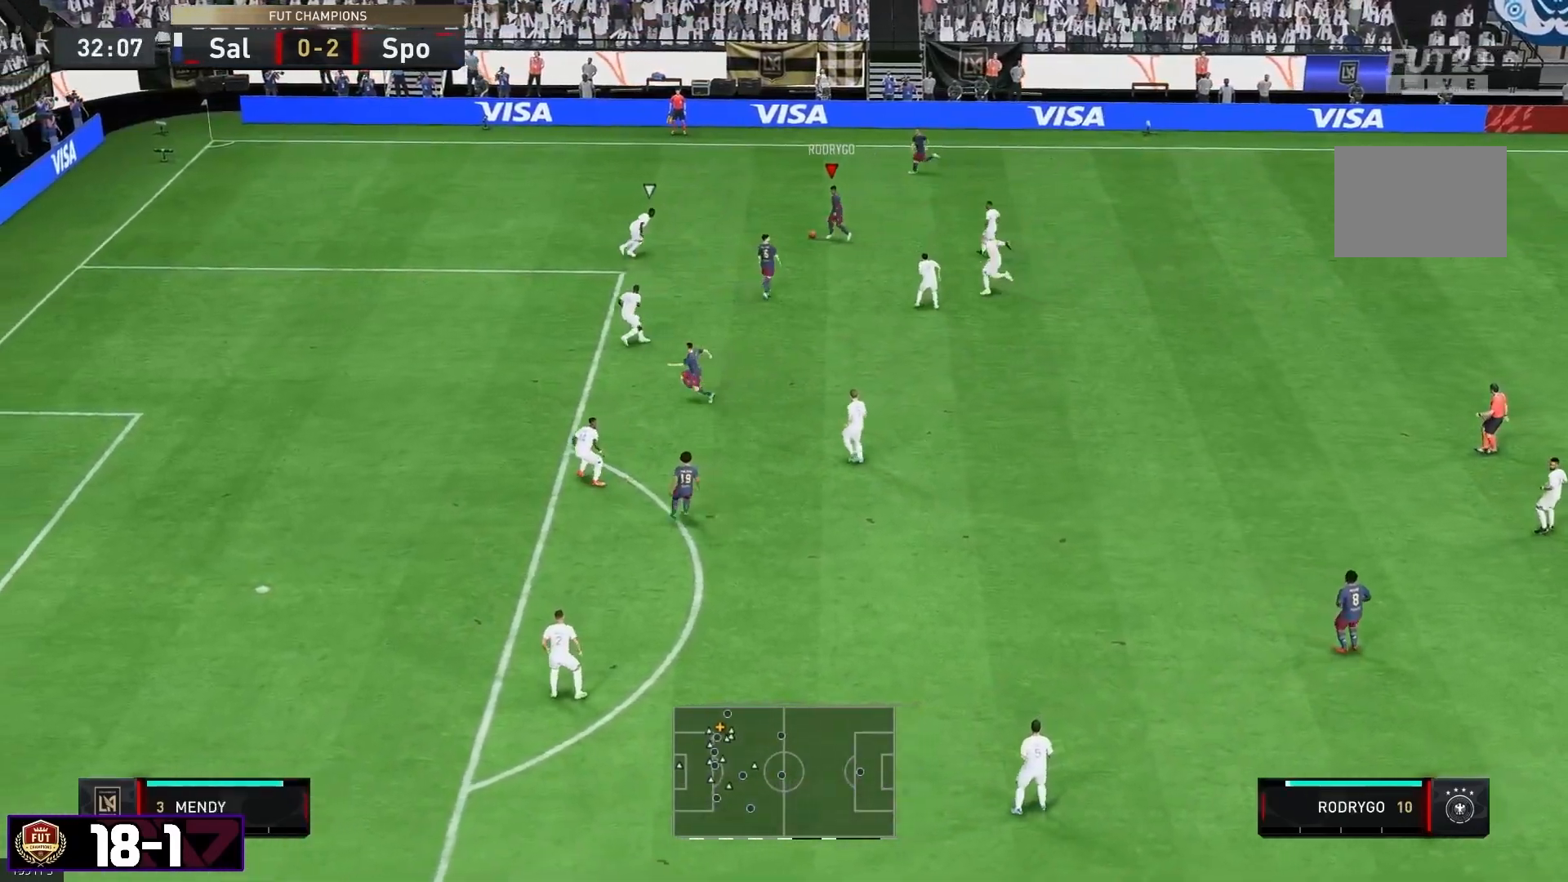
Gameplay with a controller (Xbox layout); each line is a JSON object with the inputs held at the frame after it (dt_ms = milliseconds from this image to that frame). "events" lists button and stick changes between this image and that frame as [ms after this image, input, new state], when the widget could be followed in between. Not read: L3 R3.
{"dt_ms": 500, "buttons": [], "left_stick": "left", "right_stick": "center", "events": [[133, "left_stick", "left"], [167, "Y", "down"], [233, "L1", "up"], [233, "Y", "up"]]}
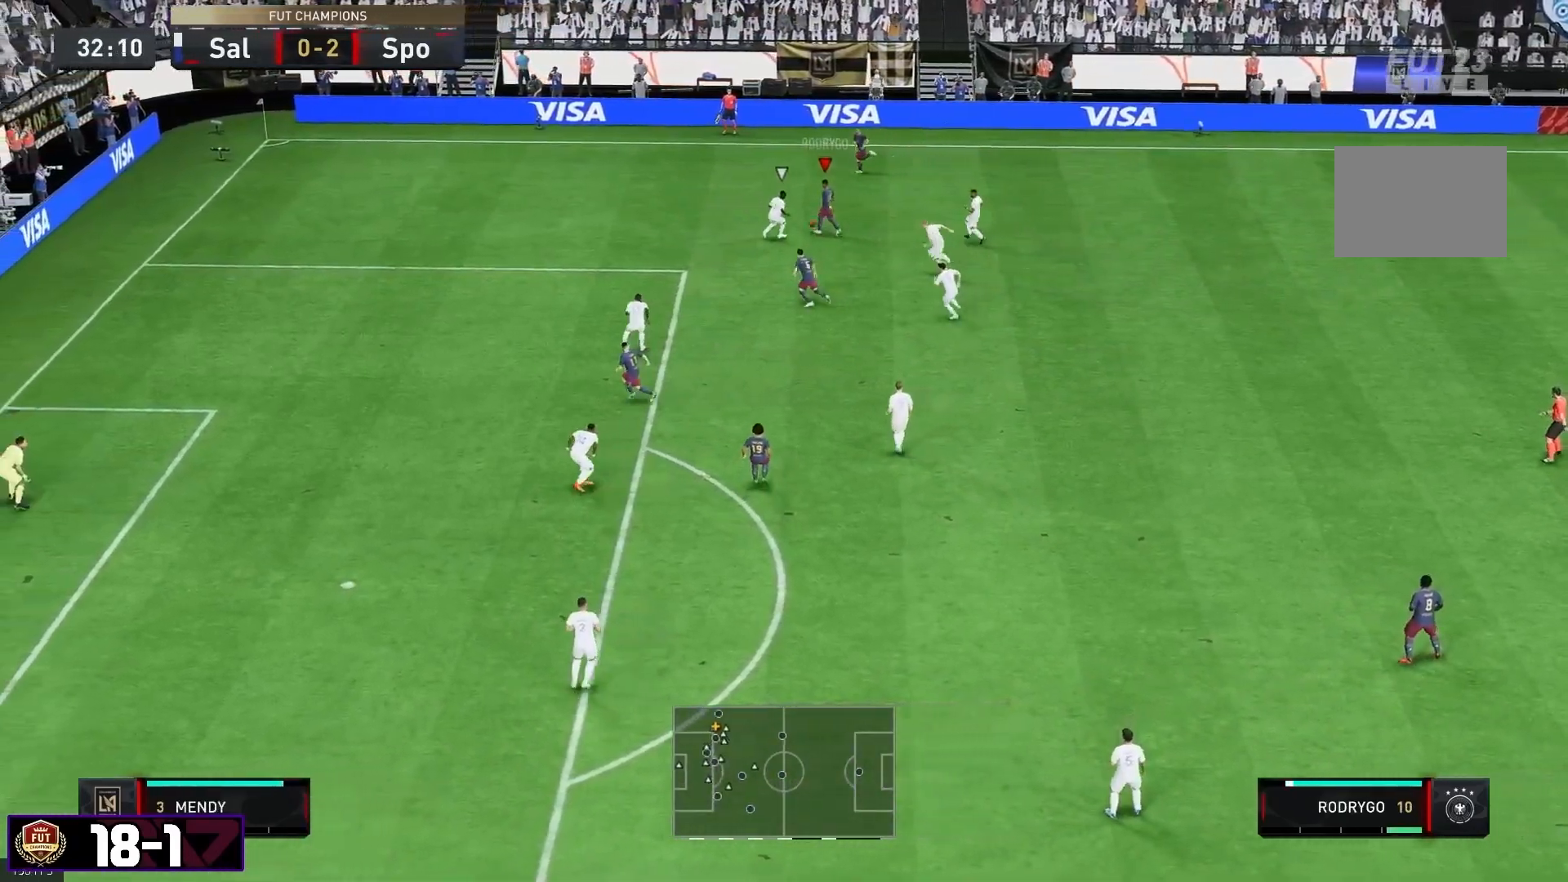
{"dt_ms": 500, "buttons": ["R2"], "left_stick": "left", "right_stick": "center", "events": [[50, "R2", "down"]]}
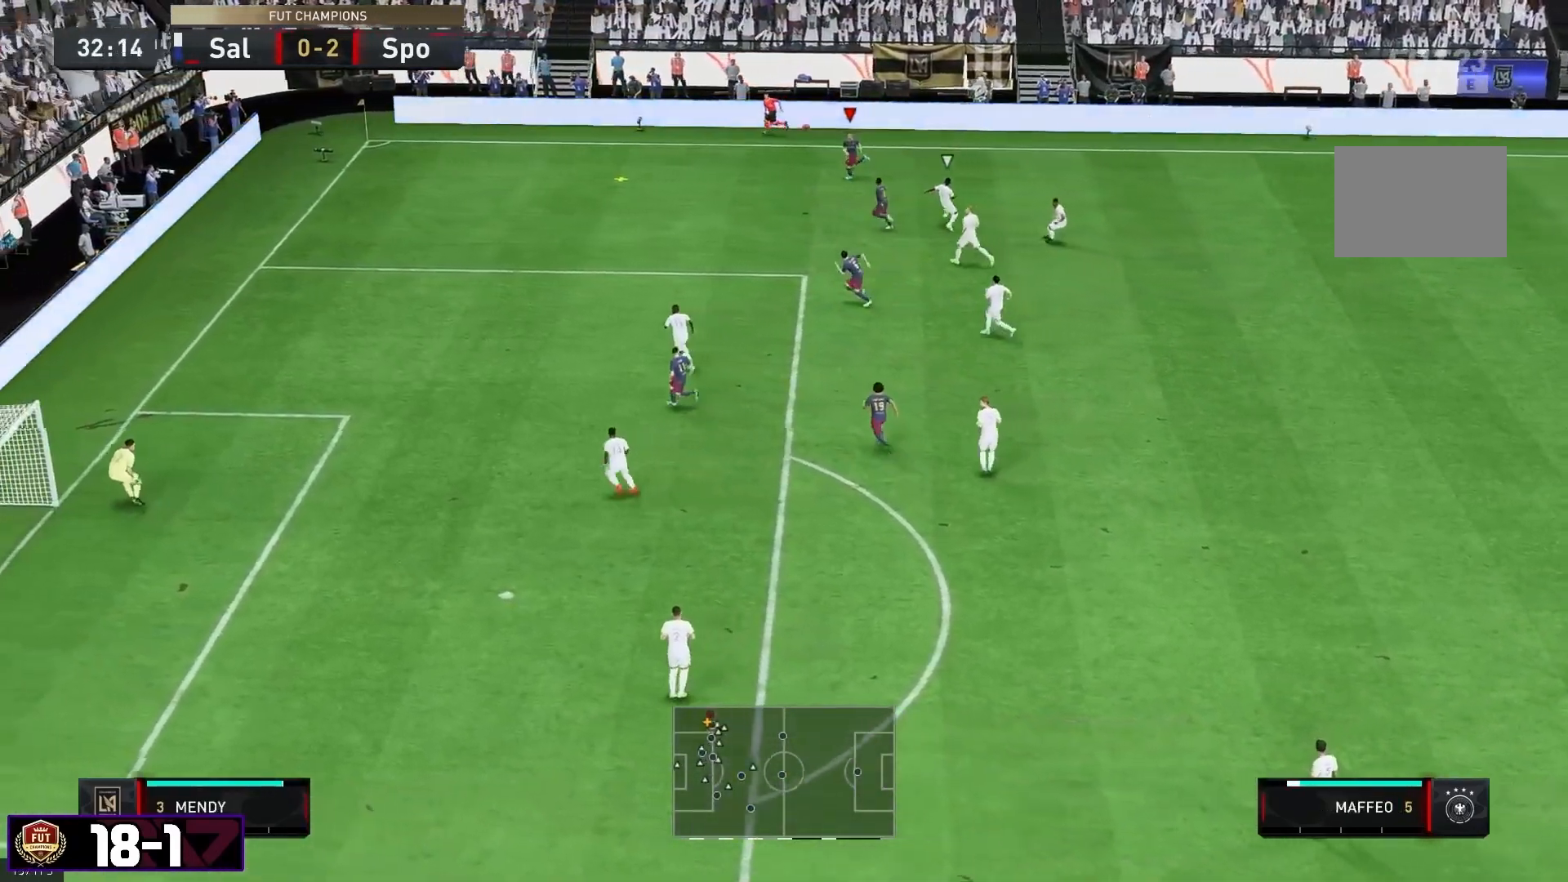
{"dt_ms": 500, "buttons": ["R2"], "left_stick": "down-left", "right_stick": "center", "events": [[367, "left_stick", "down-left"]]}
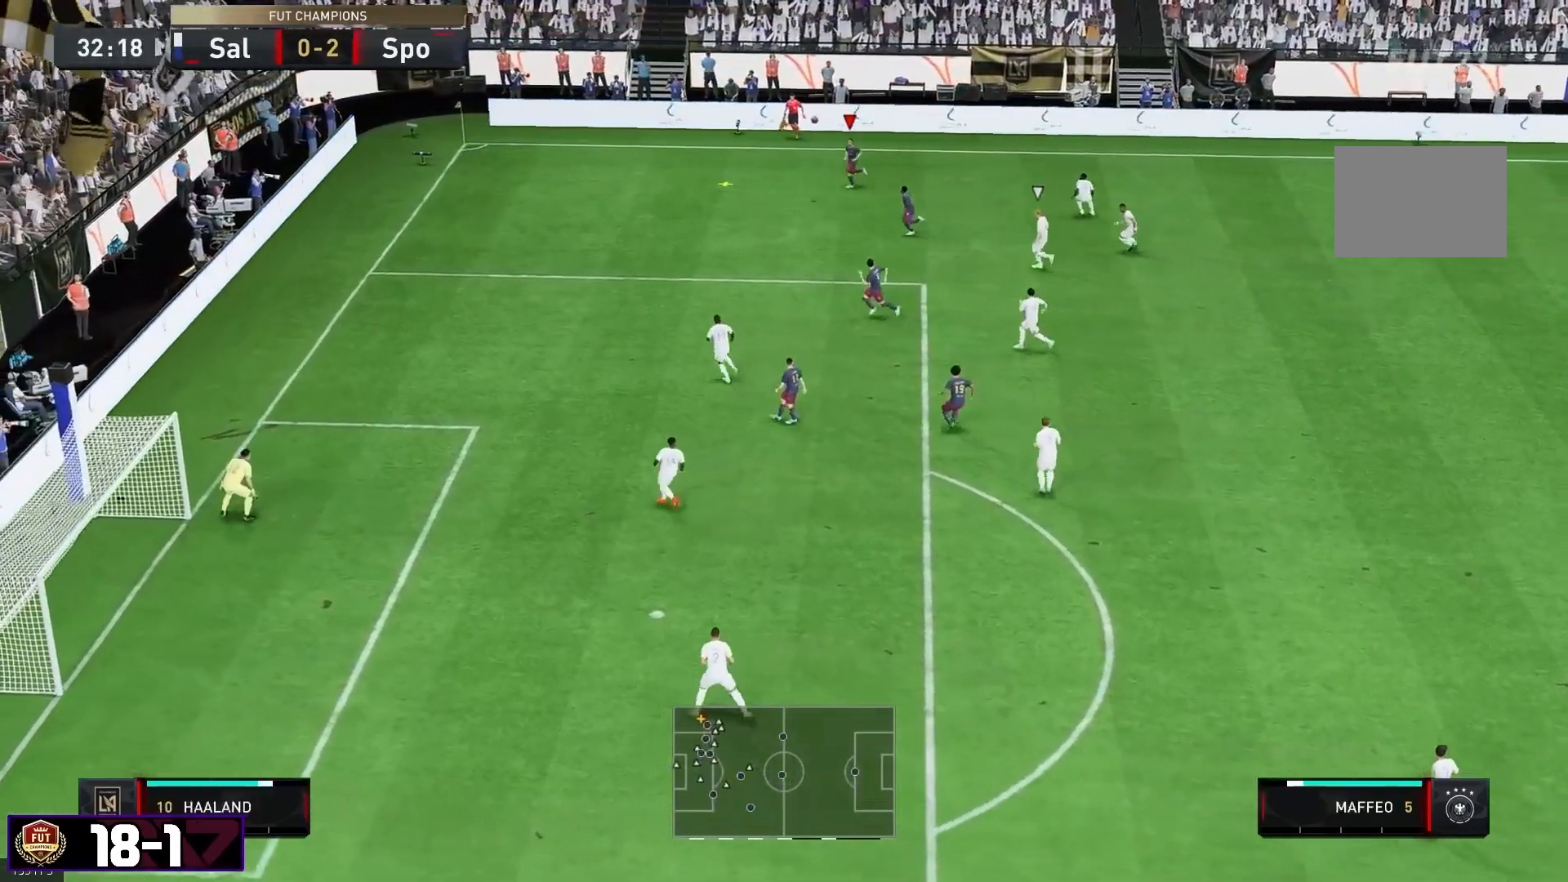
{"dt_ms": 1000, "buttons": ["R2"], "left_stick": "down-left", "right_stick": "center"}
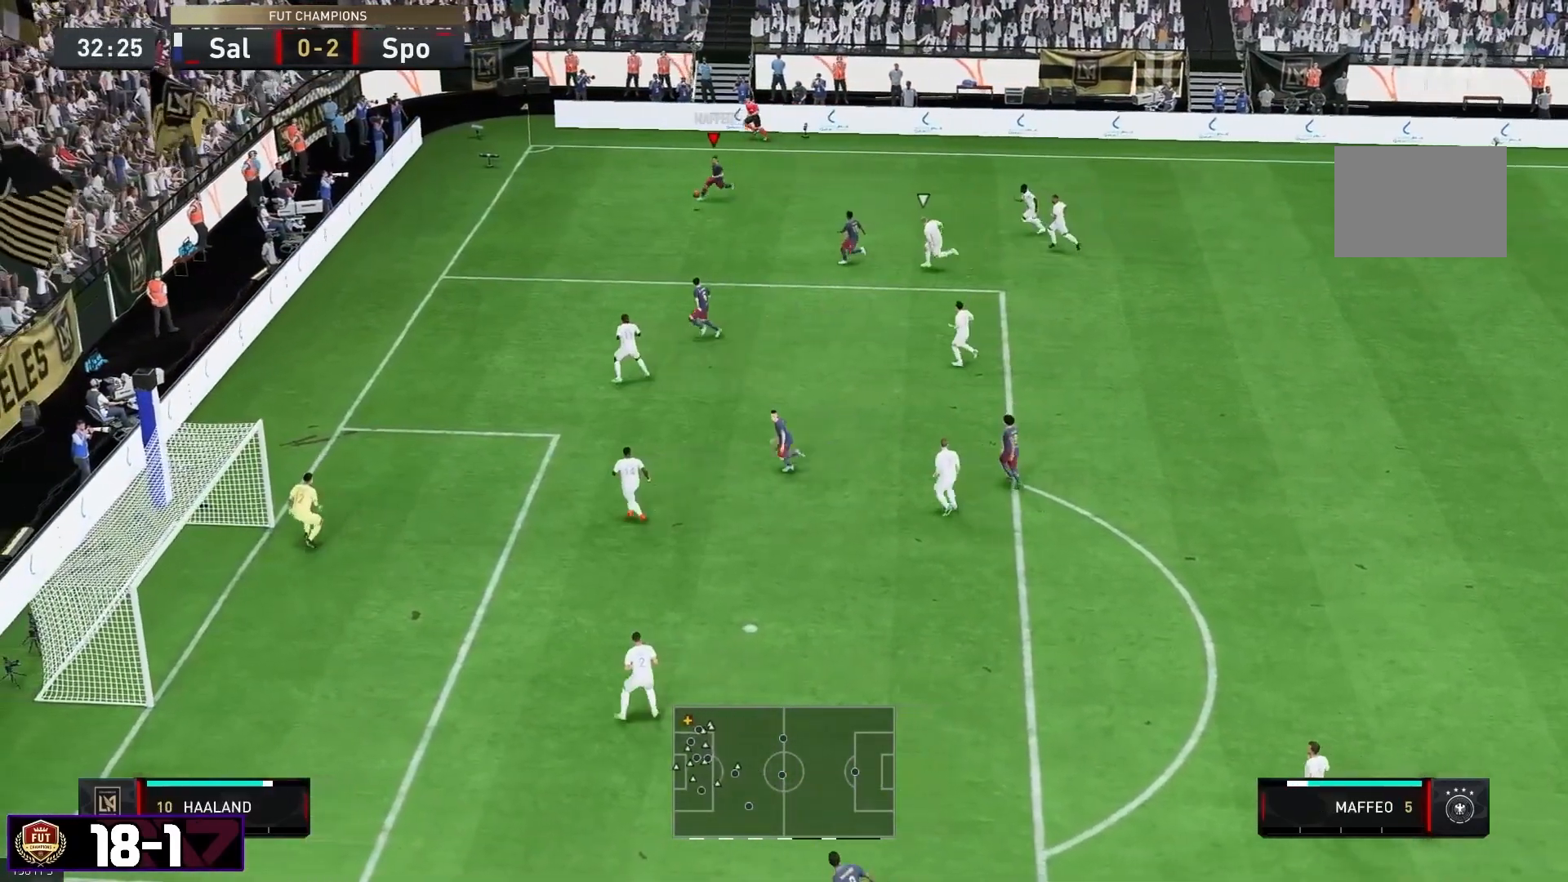
{"dt_ms": 500, "buttons": [], "left_stick": "down", "right_stick": "center", "events": [[33, "R2", "up"], [183, "right_stick", "down"], [250, "left_stick", "down"], [267, "right_stick", "center"]]}
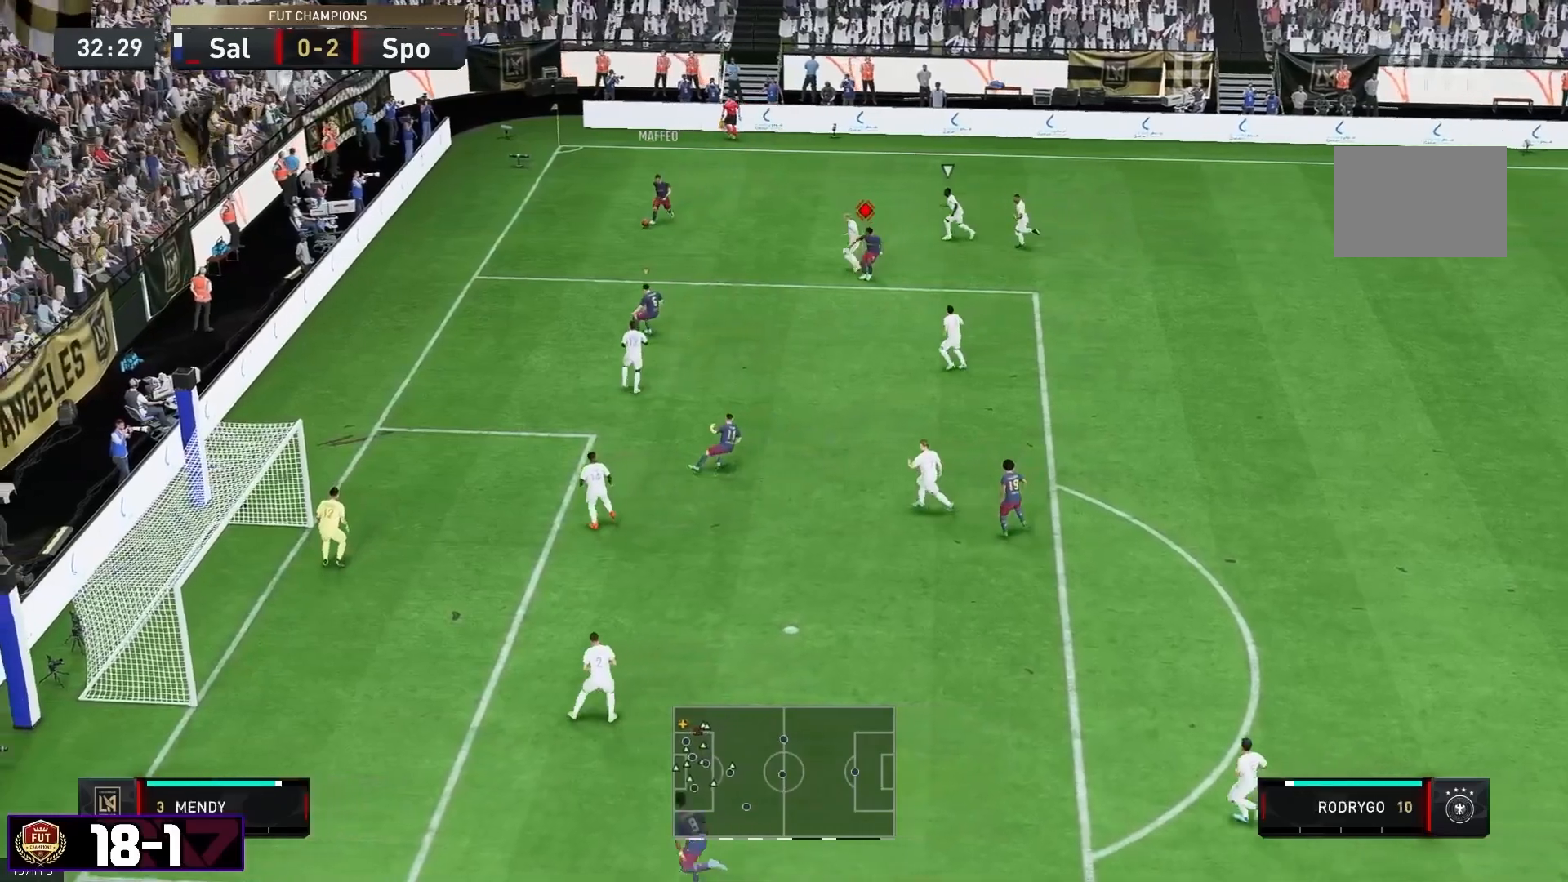
{"dt_ms": 500, "buttons": [], "left_stick": "down", "right_stick": "center", "events": []}
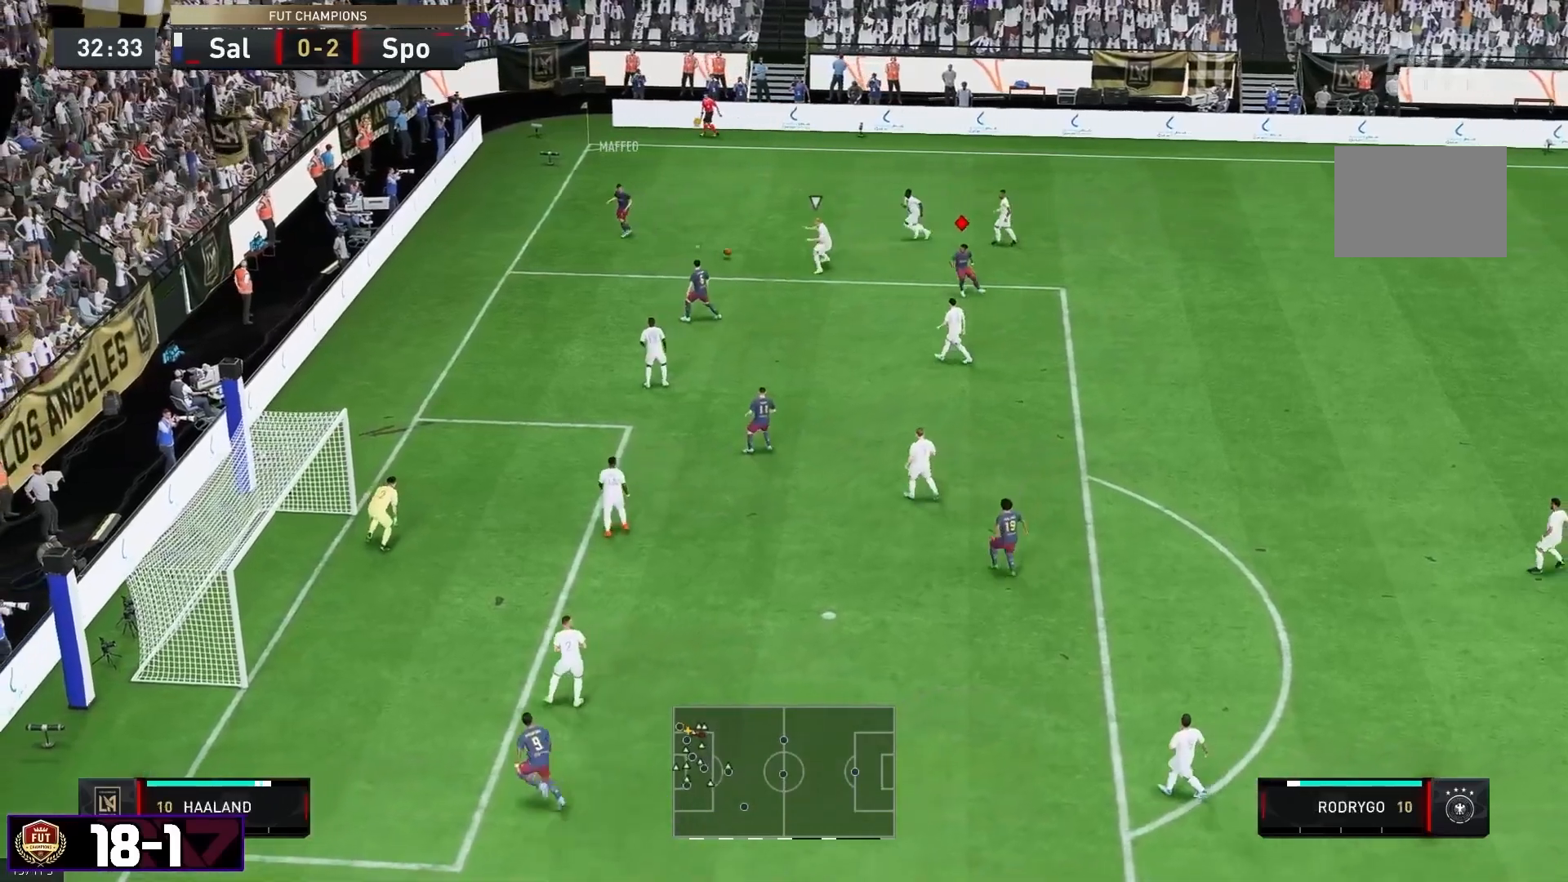
{"dt_ms": 500, "buttons": ["L2"], "left_stick": "left", "right_stick": "center", "events": [[317, "left_stick", "down-left"], [483, "left_stick", "left"], [500, "L2", "down"]]}
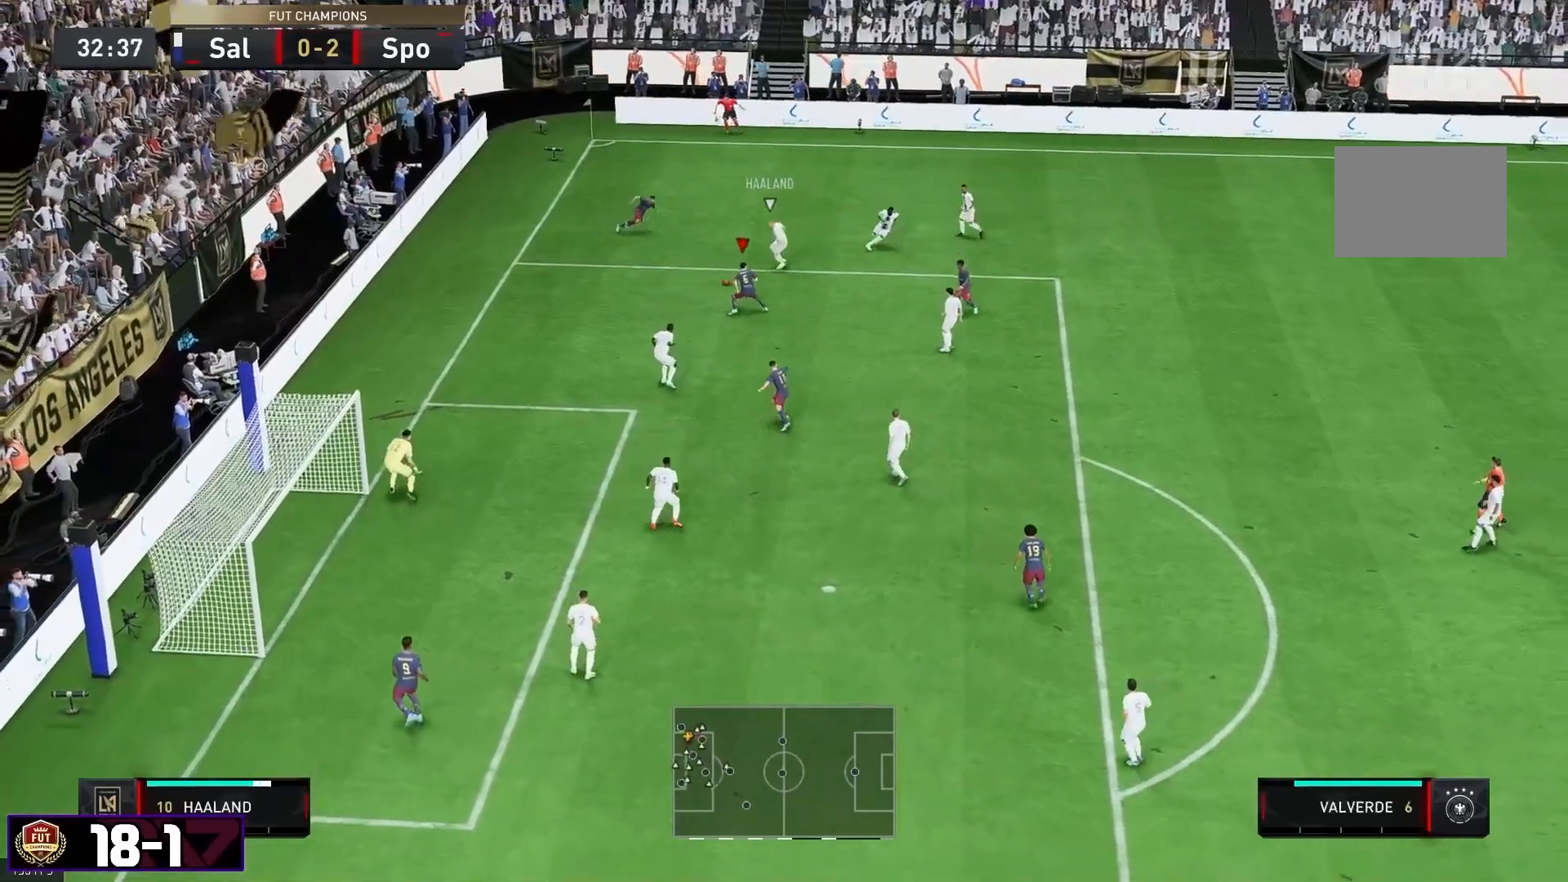
{"dt_ms": 500, "buttons": [], "left_stick": "down-left", "right_stick": "center", "events": [[350, "left_stick", "down-left"], [400, "L2", "up"]]}
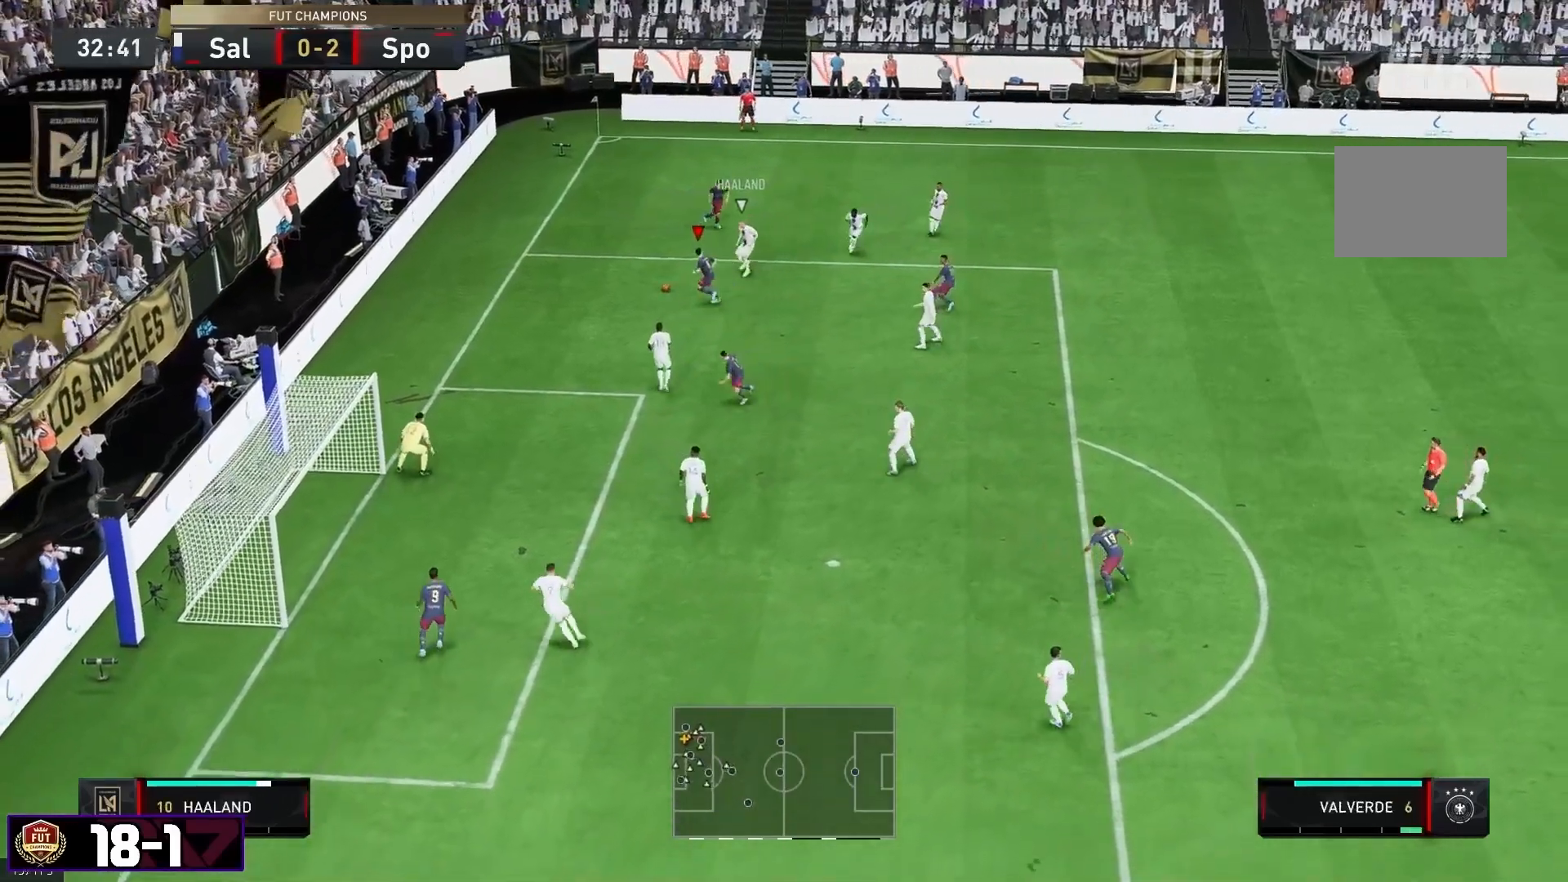
{"dt_ms": 500, "buttons": [], "left_stick": "down", "right_stick": "center", "events": [[17, "left_stick", "down"]]}
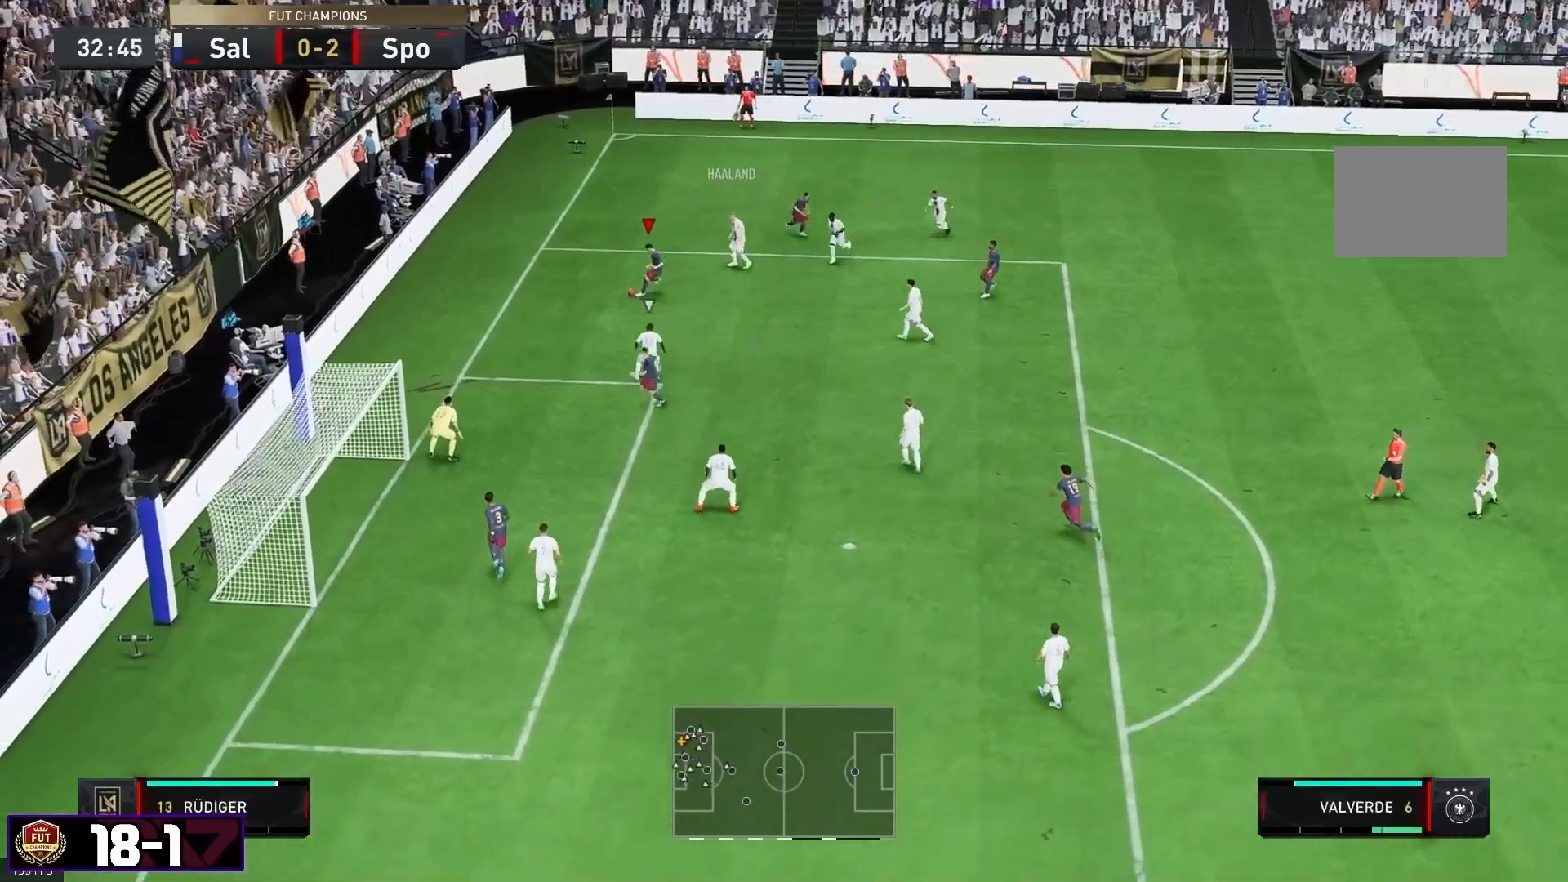
{"dt_ms": 500, "buttons": [], "left_stick": "down", "right_stick": "center", "events": []}
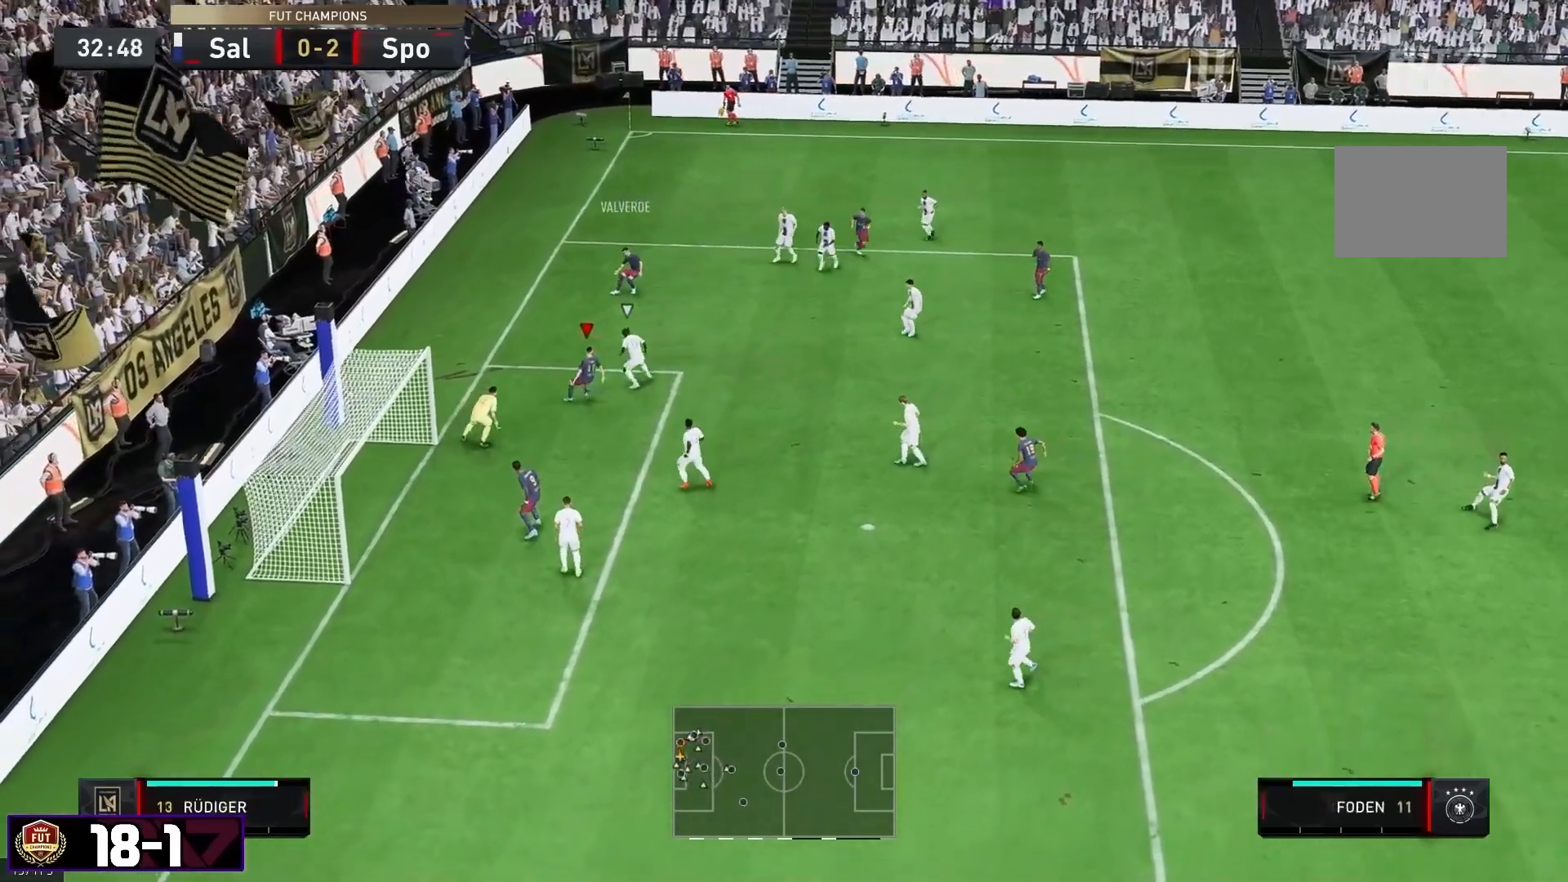
{"dt_ms": 500, "buttons": [], "left_stick": "down", "right_stick": "center", "events": []}
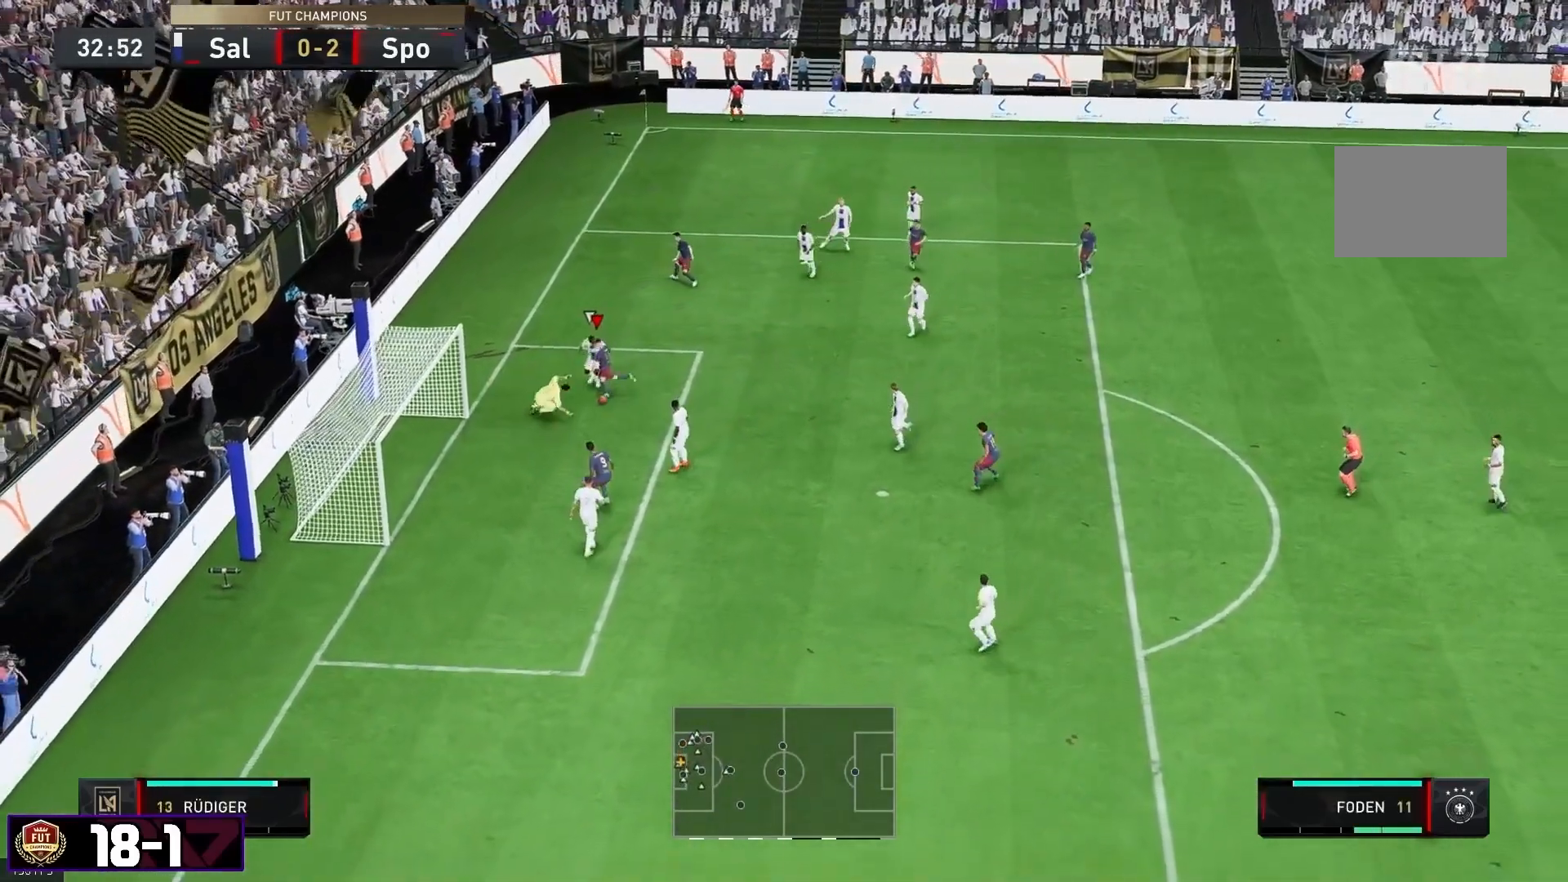
{"dt_ms": 500, "buttons": [], "left_stick": "down", "right_stick": "center", "events": [[50, "R2", "down"], [167, "left_stick", "down-left"], [433, "R2", "up"], [500, "left_stick", "down"]]}
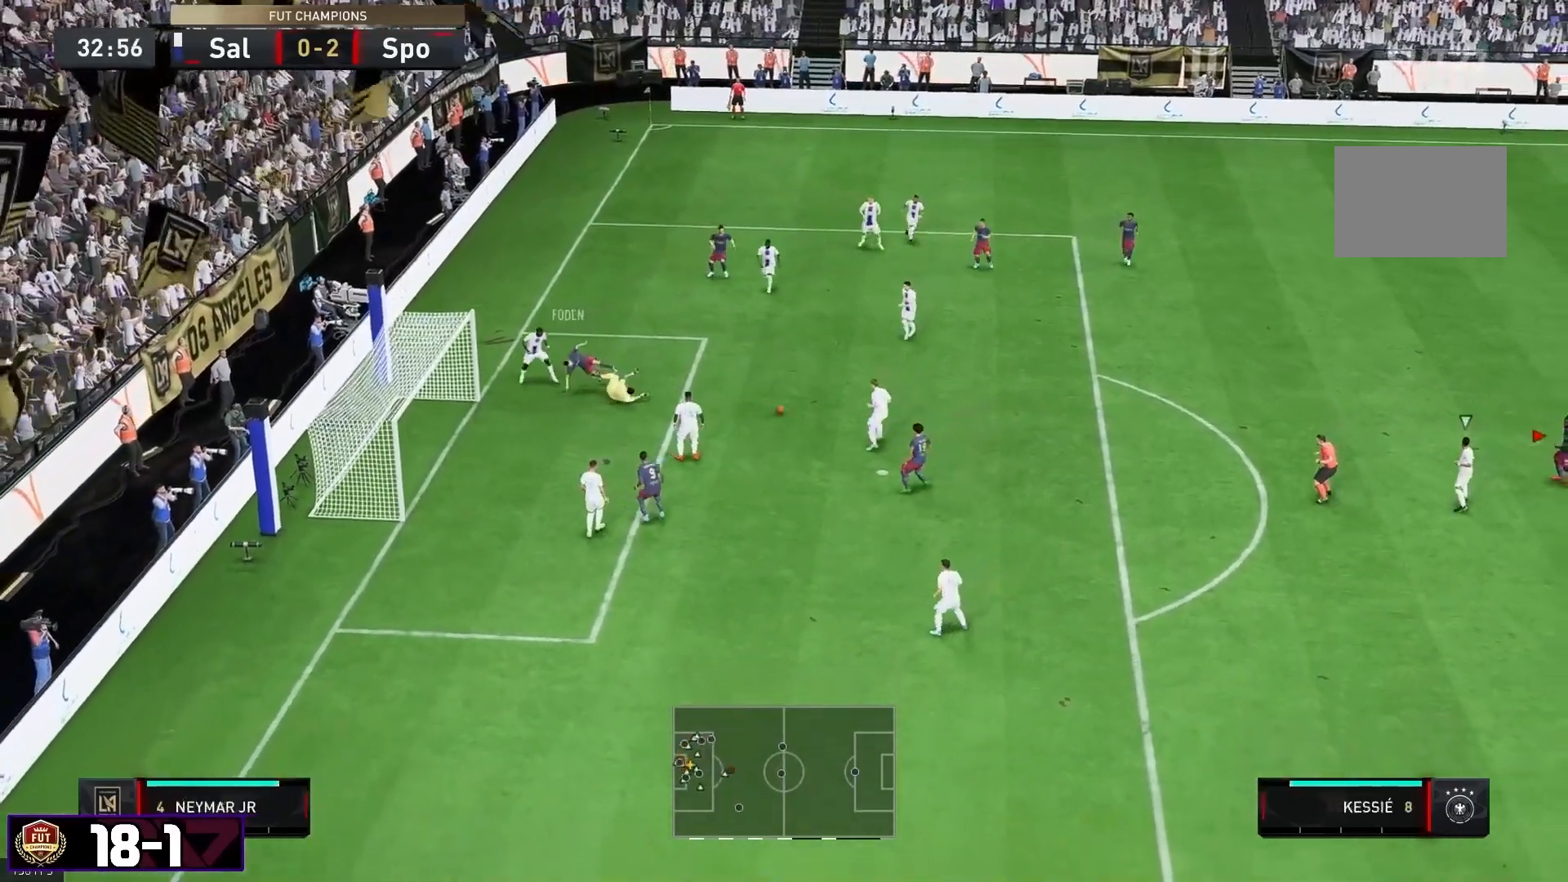
{"dt_ms": 500, "buttons": ["R2"], "left_stick": "down-right", "right_stick": "center", "events": [[250, "R2", "down"], [267, "left_stick", "down-right"]]}
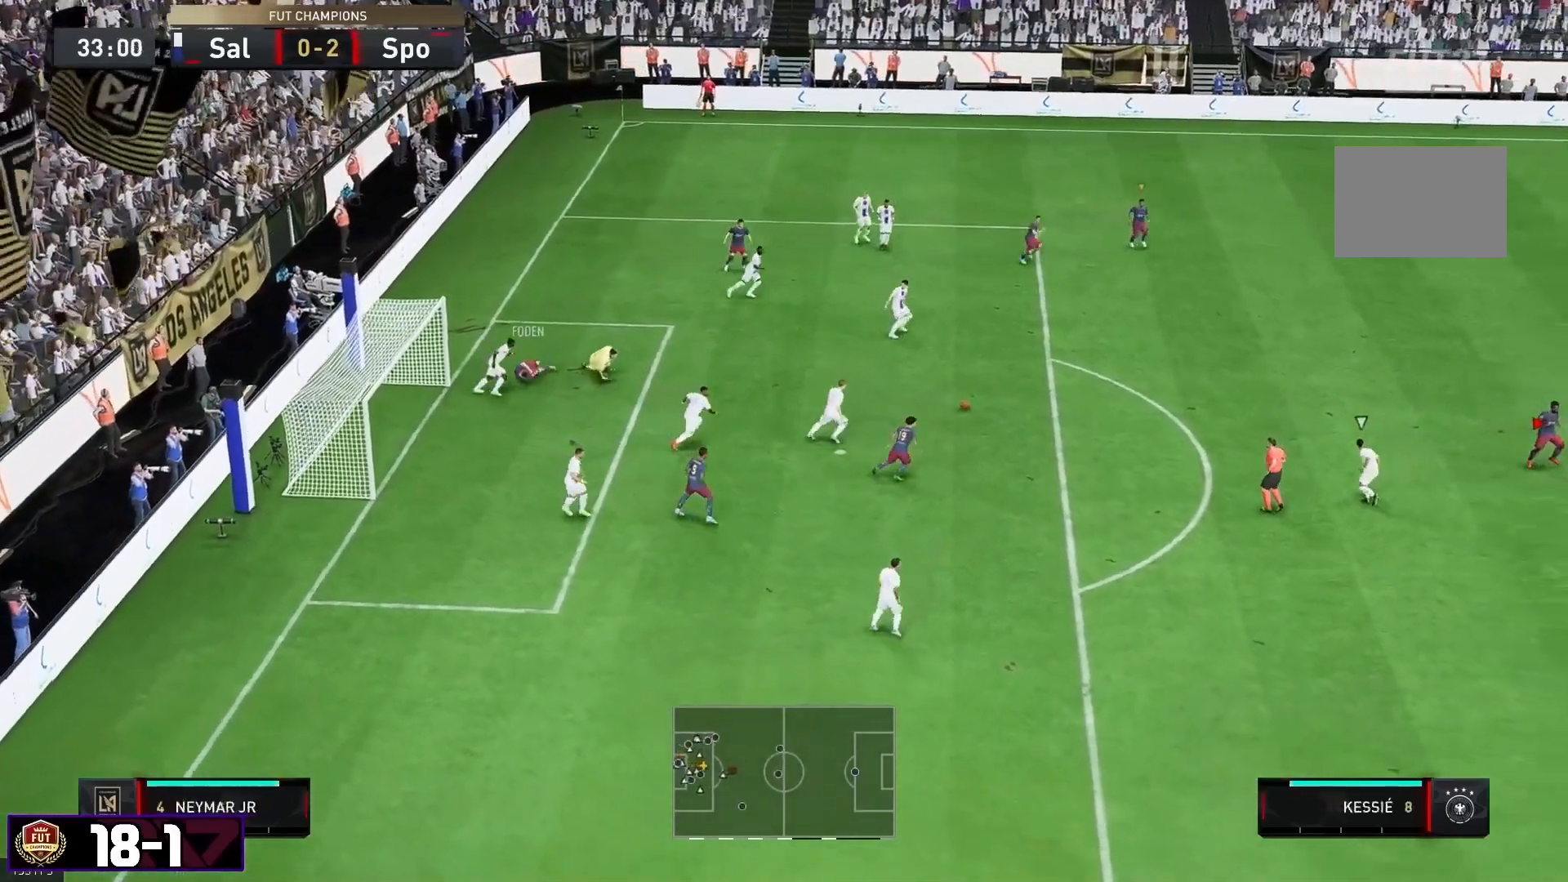
{"dt_ms": 500, "buttons": ["R2"], "left_stick": "down-right", "right_stick": "center", "events": []}
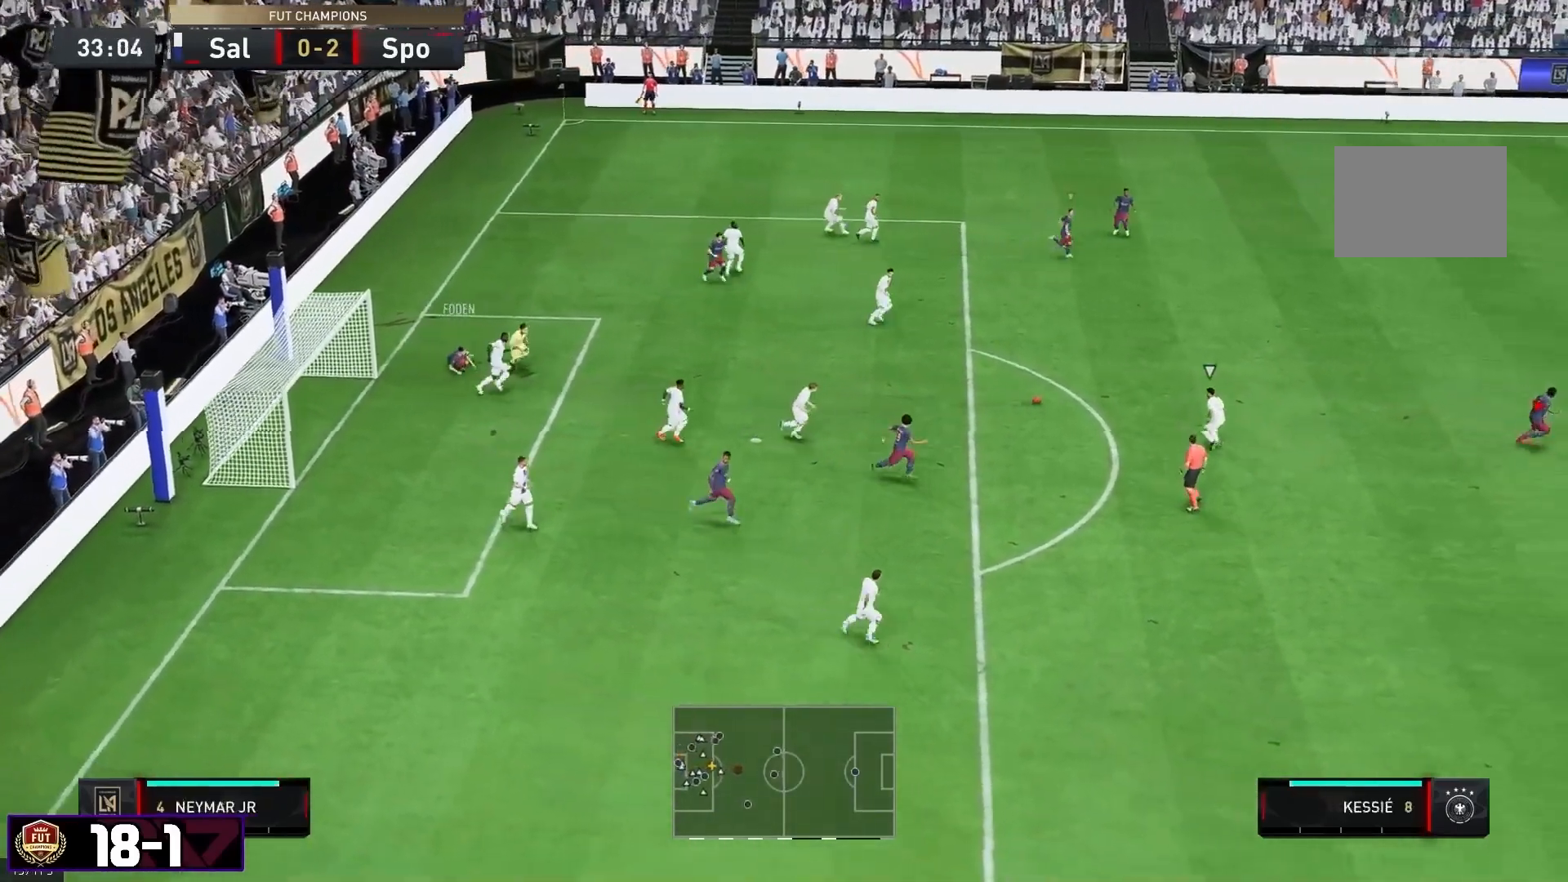
{"dt_ms": 500, "buttons": ["L2"], "left_stick": "down", "right_stick": "center", "events": [[133, "left_stick", "down"], [183, "R2", "up"], [200, "L2", "down"], [267, "left_stick", "down-right"], [417, "left_stick", "down"]]}
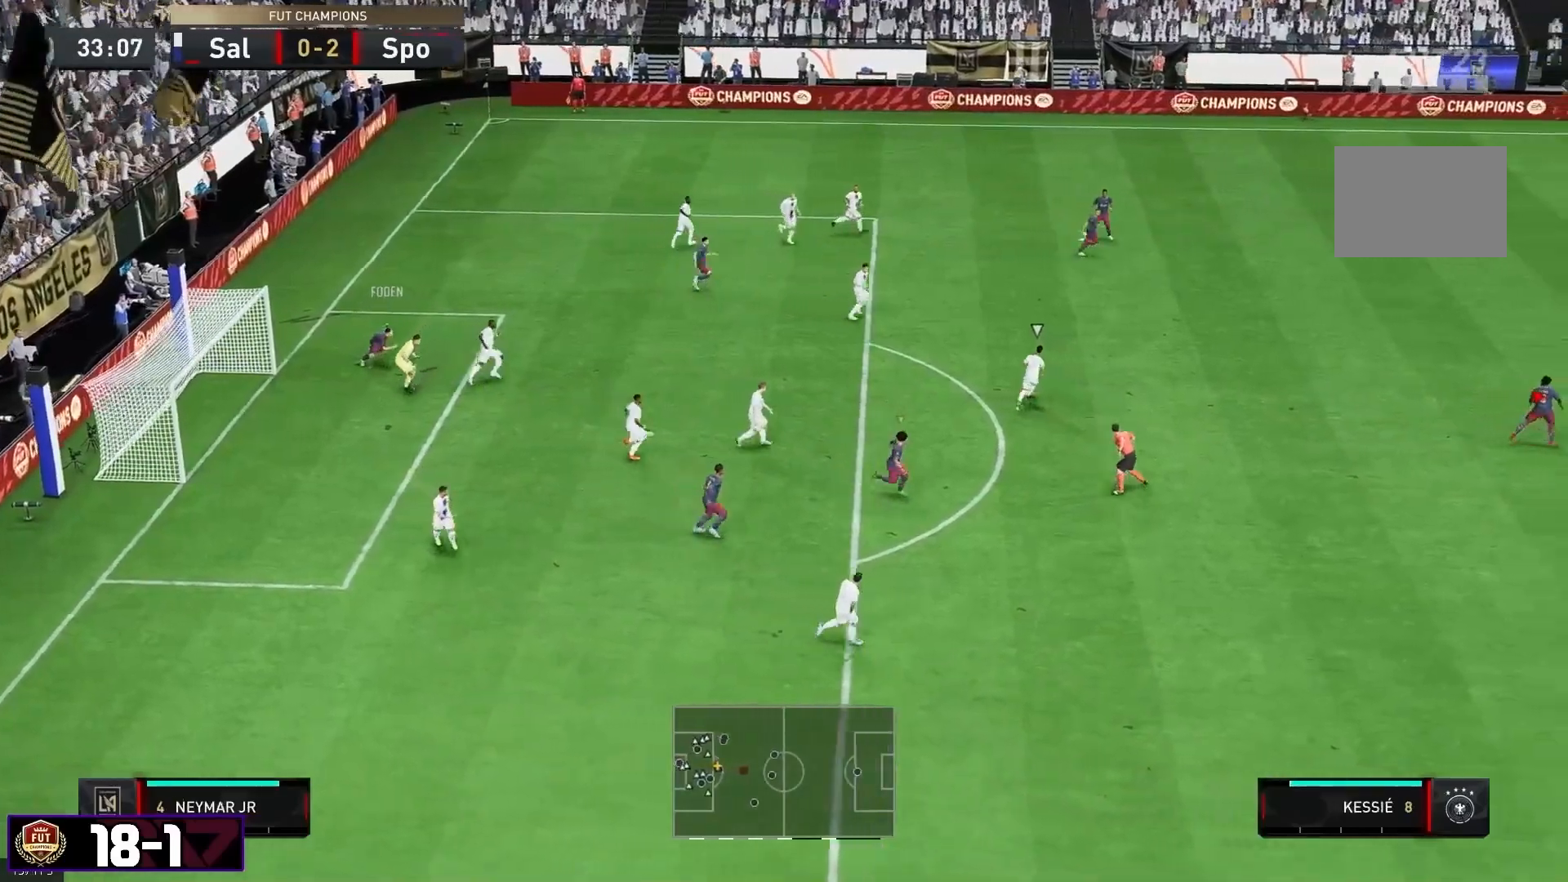
{"dt_ms": 500, "buttons": [], "left_stick": "down", "right_stick": "center", "events": [[417, "L2", "up"]]}
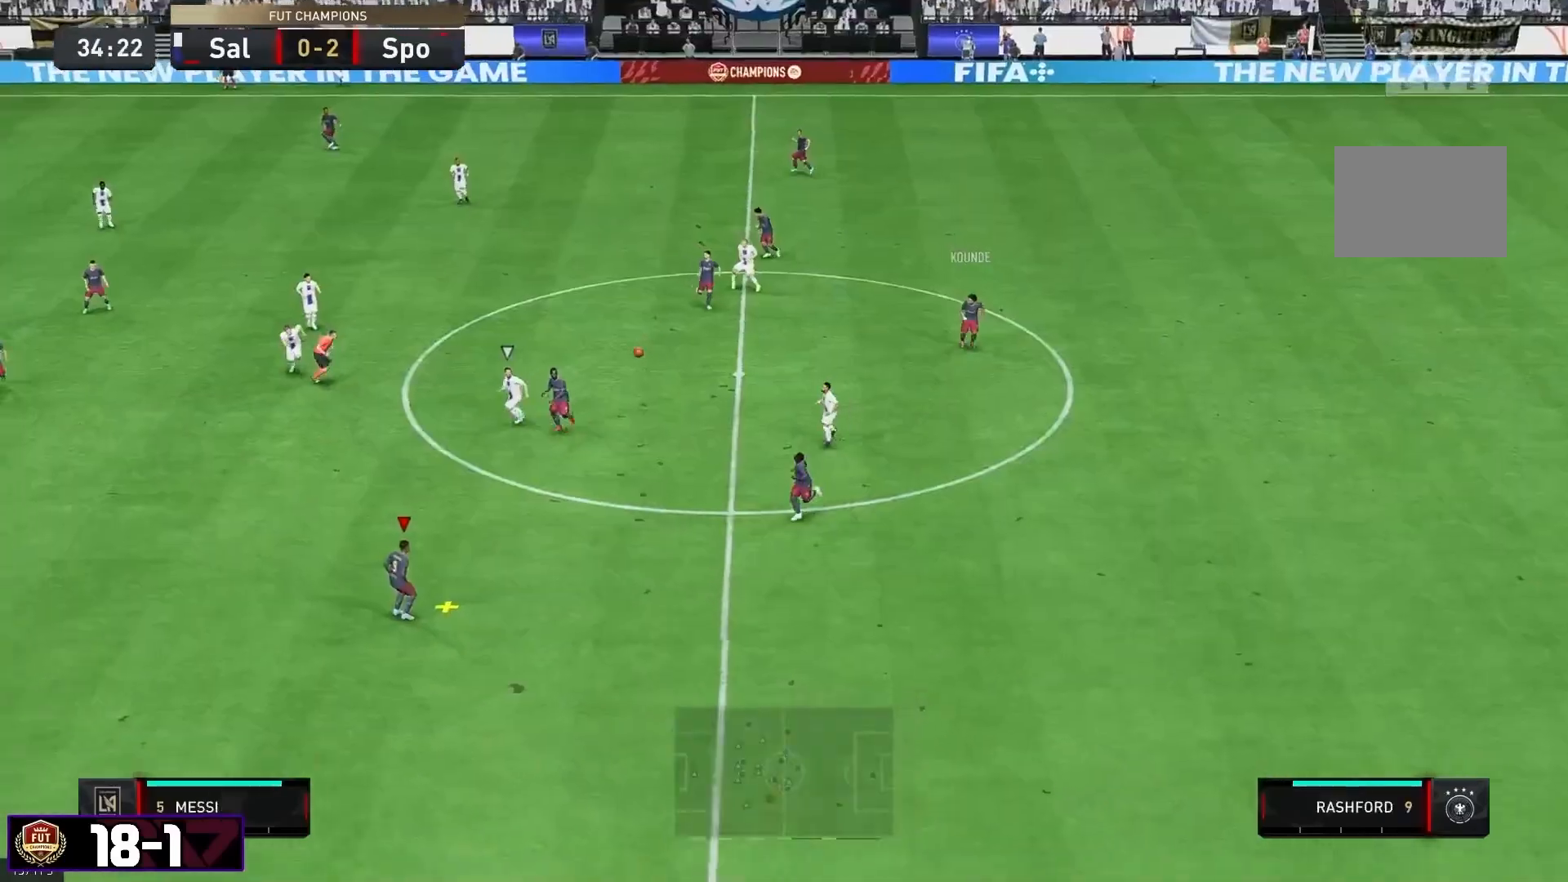
{"dt_ms": 500, "buttons": [], "left_stick": "down-left", "right_stick": "center", "events": [[50, "left_stick", "down-left"]]}
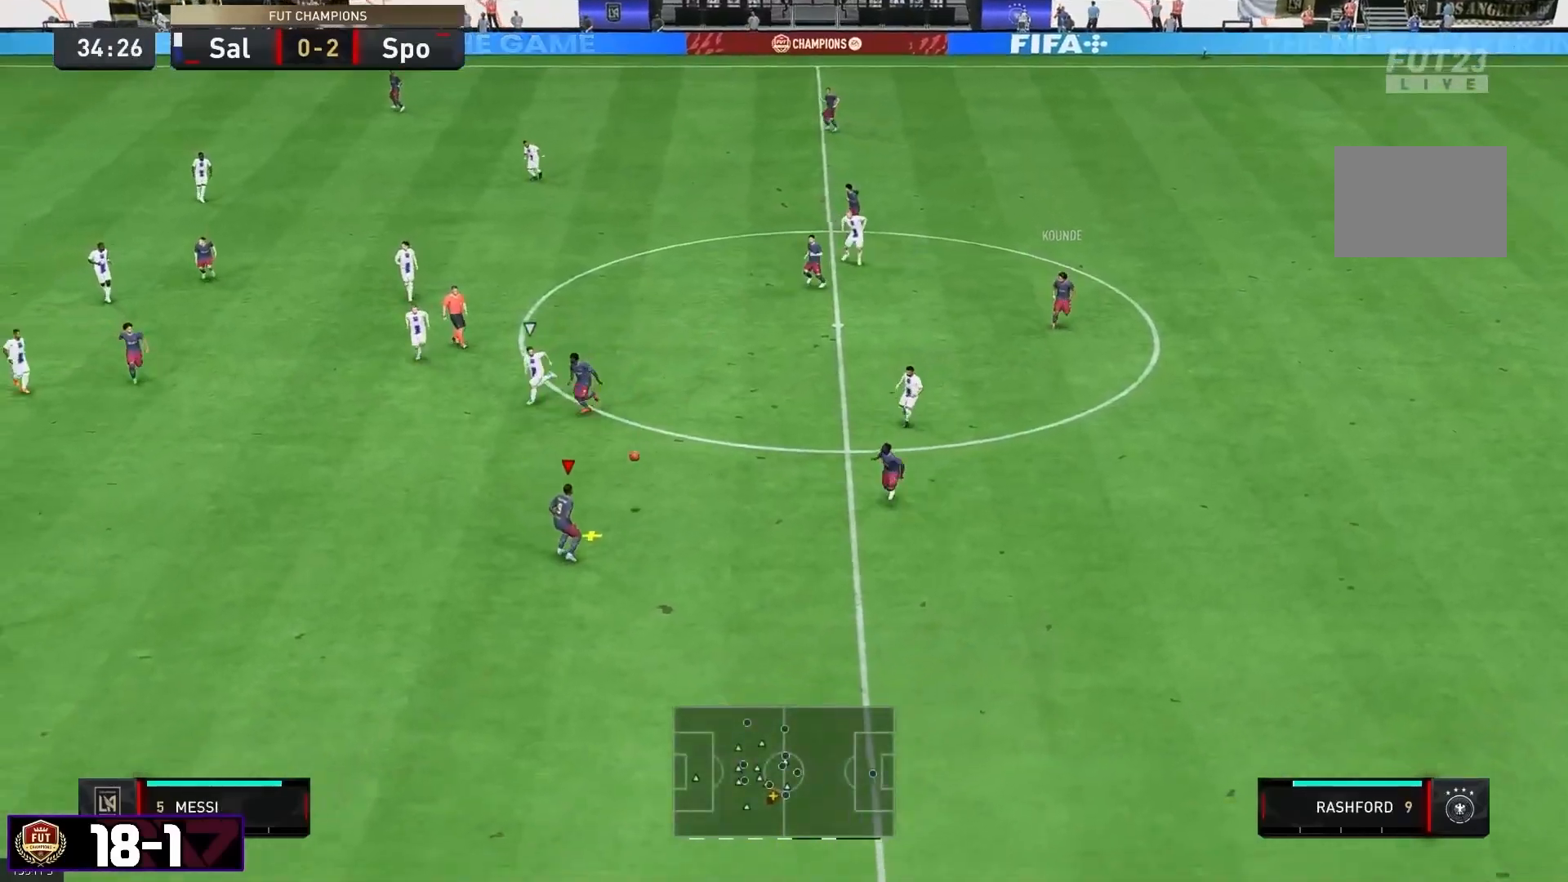
{"dt_ms": 500, "buttons": [], "left_stick": "down-left", "right_stick": "center", "events": []}
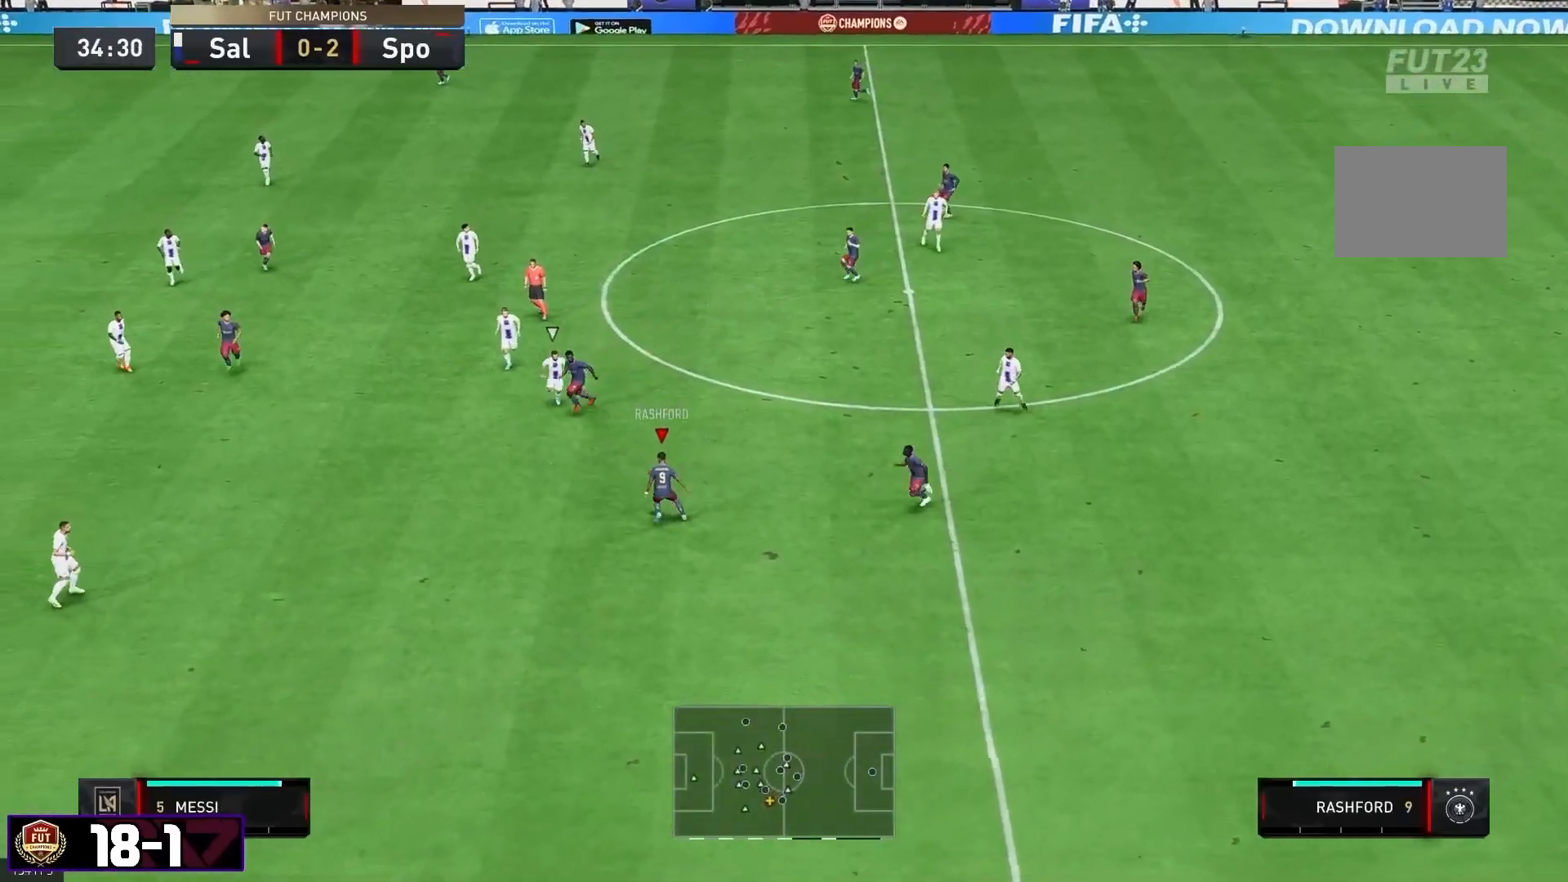
{"dt_ms": 500, "buttons": [], "left_stick": "down-left", "right_stick": "center", "events": []}
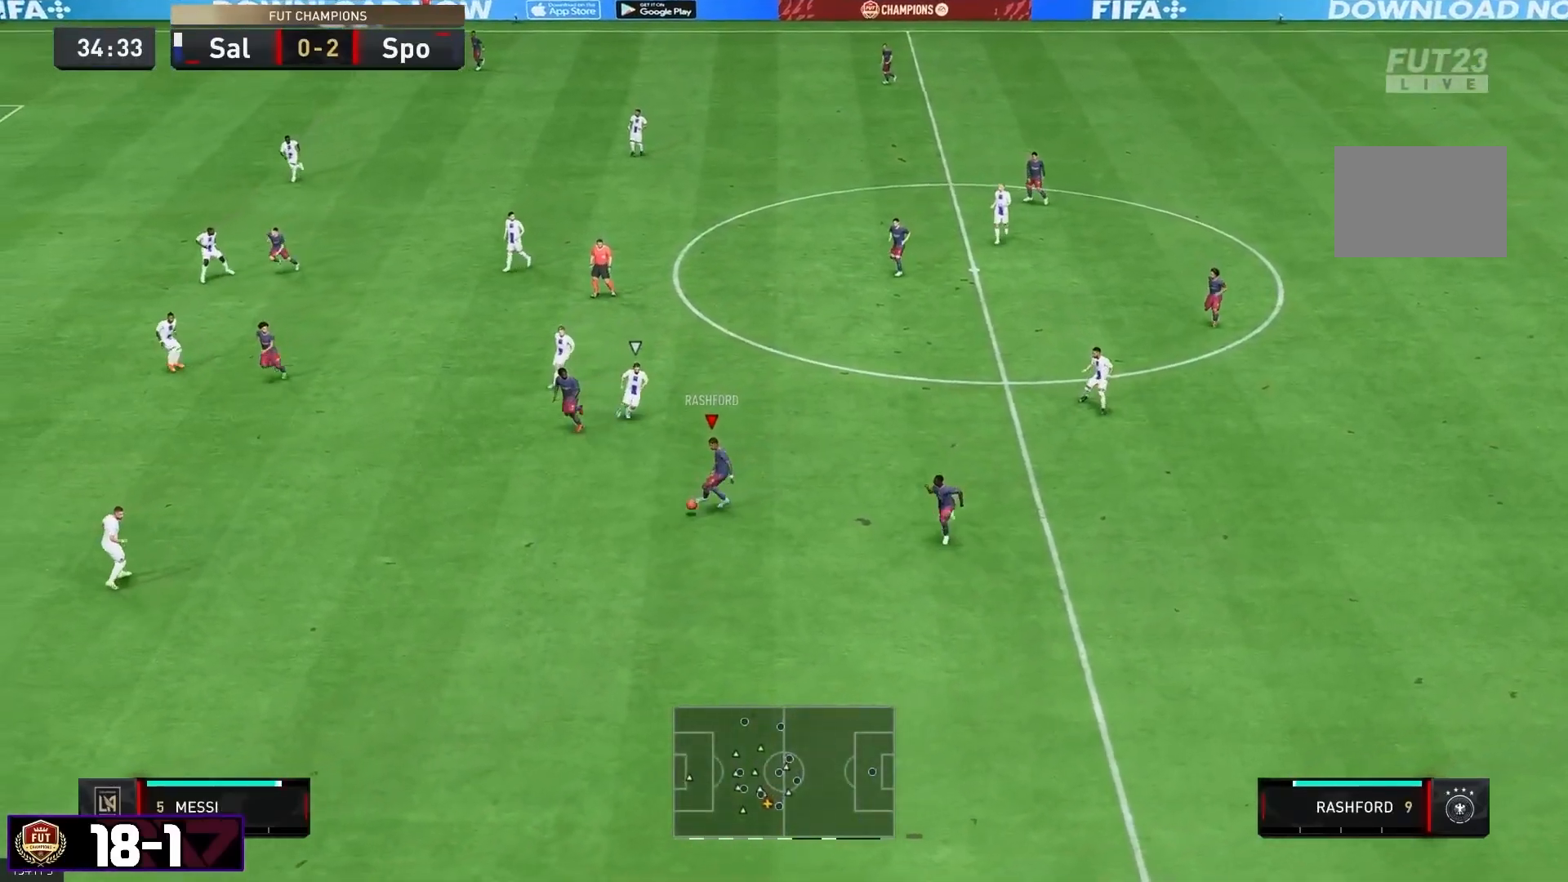
{"dt_ms": 500, "buttons": [], "left_stick": "down", "right_stick": "center", "events": [[400, "left_stick", "down"]]}
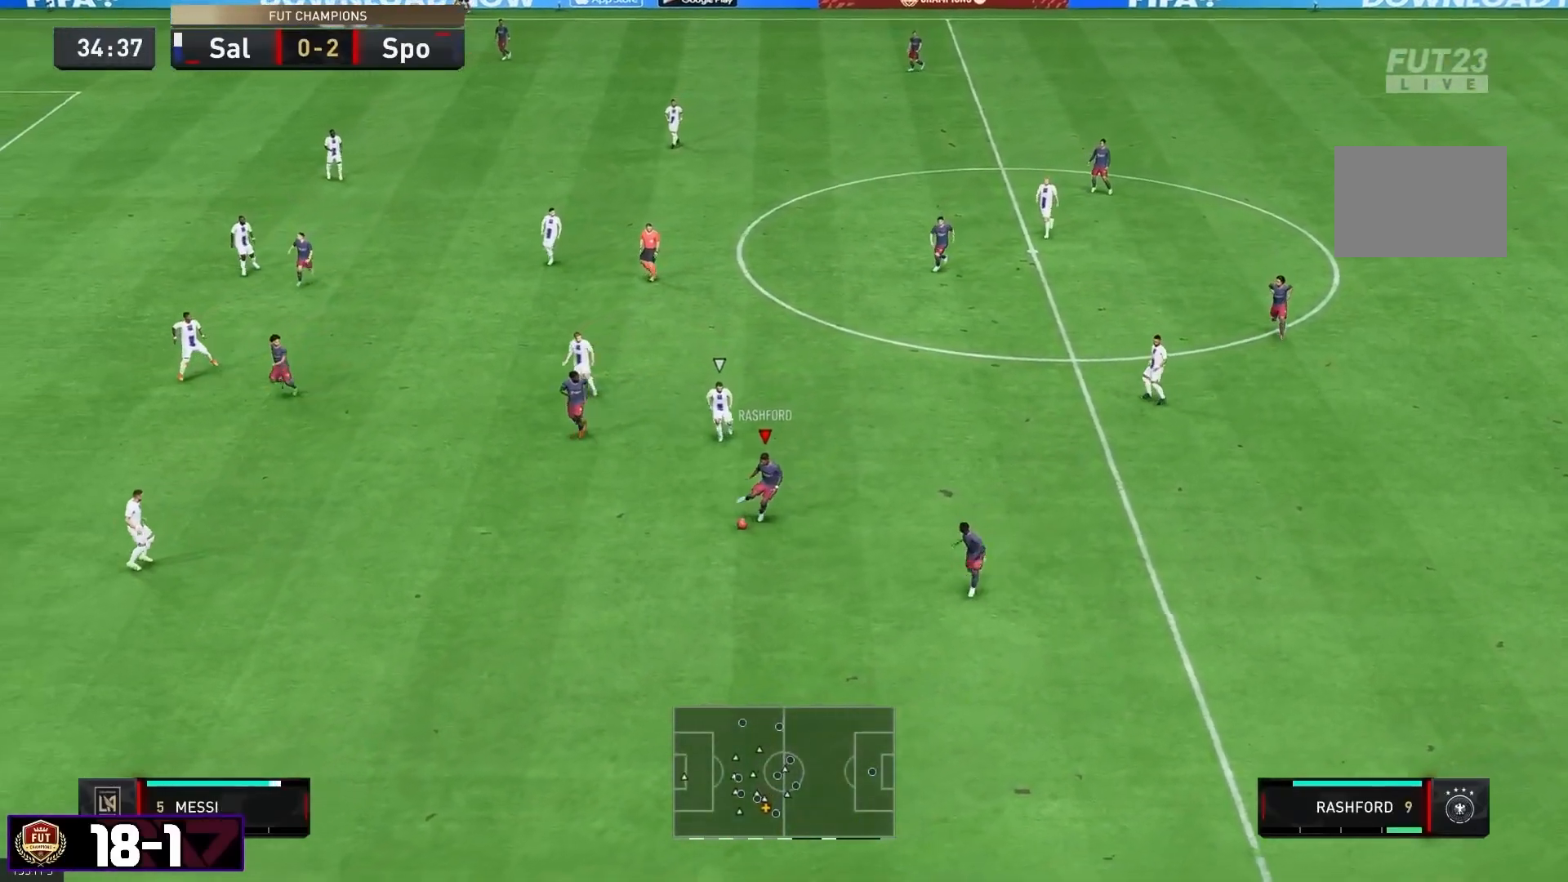
{"dt_ms": 500, "buttons": [], "left_stick": "down-left", "right_stick": "center", "events": [[200, "left_stick", "down-left"]]}
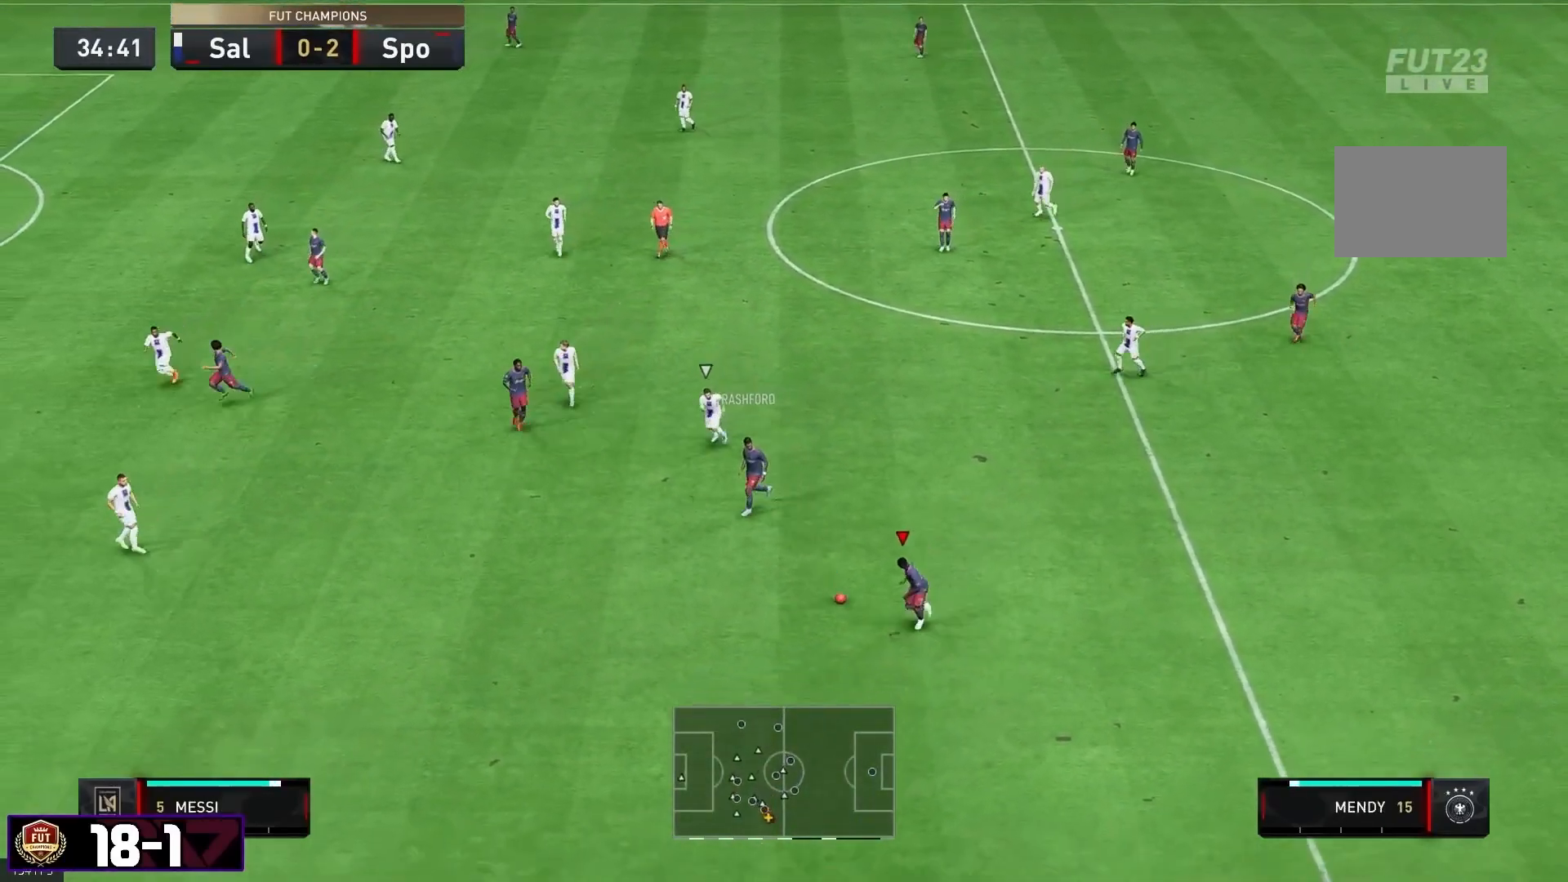
{"dt_ms": 1000, "buttons": [], "left_stick": "down-left", "right_stick": "center"}
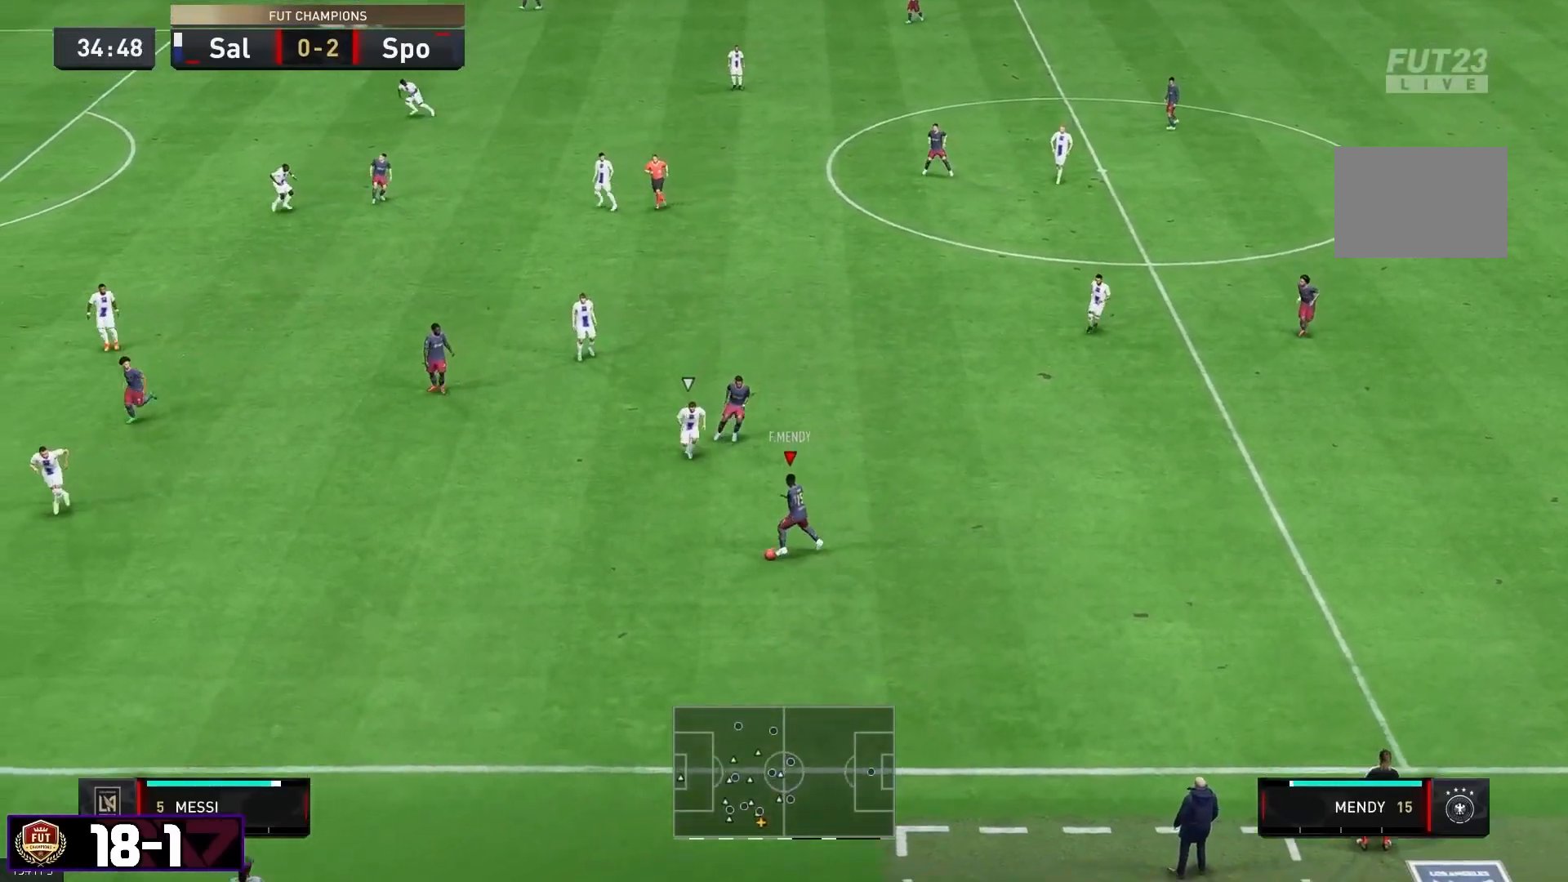
{"dt_ms": 500, "buttons": ["R2"], "left_stick": "left", "right_stick": "center", "events": [[200, "R2", "down"], [433, "left_stick", "left"]]}
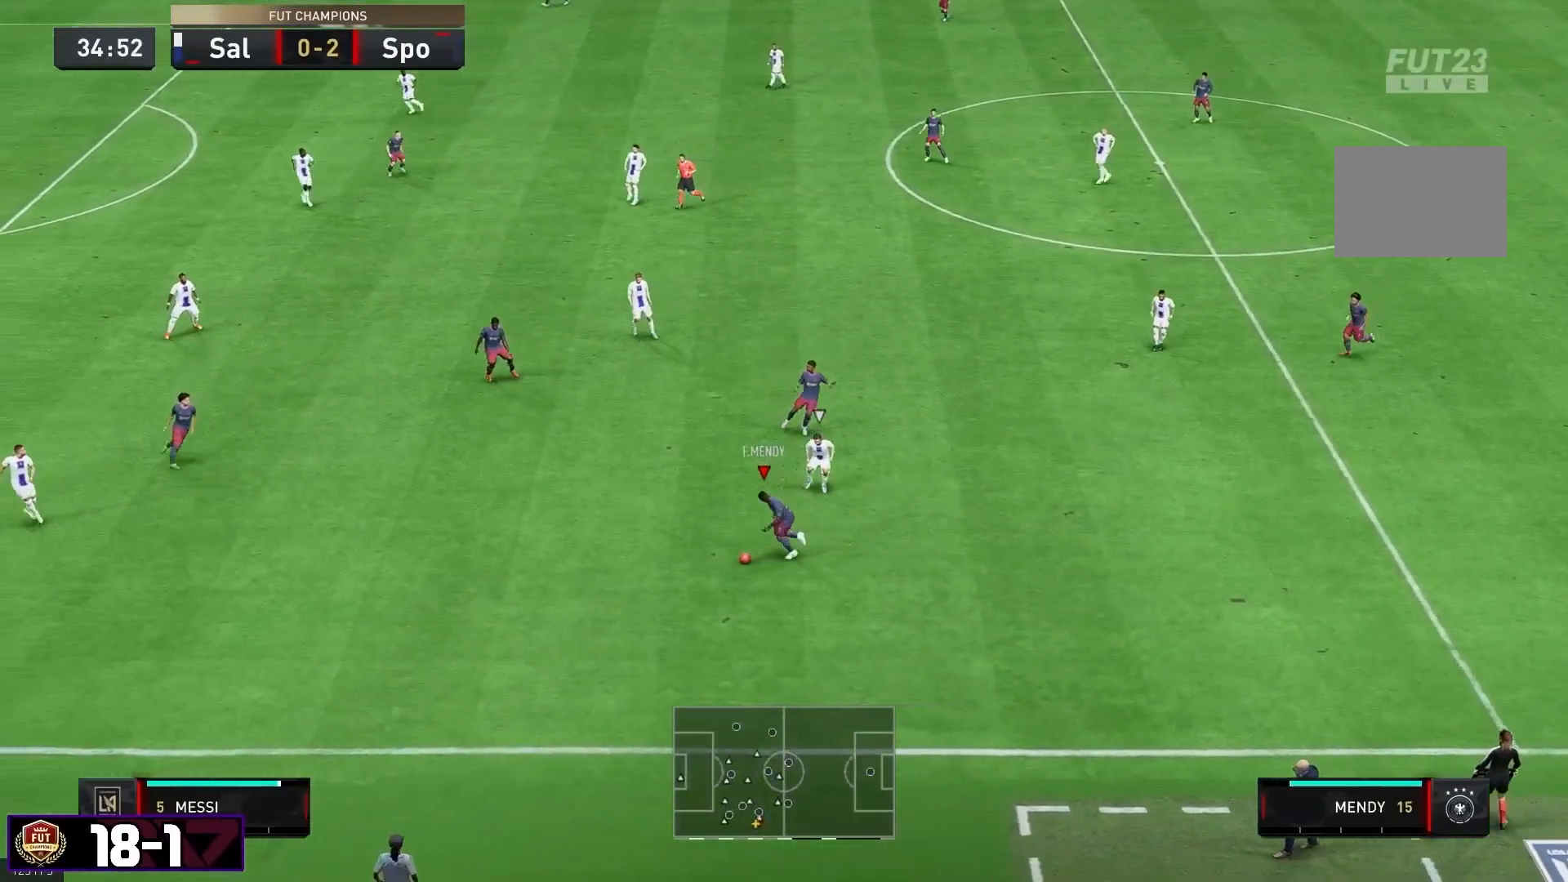
{"dt_ms": 500, "buttons": [], "left_stick": "left", "right_stick": "center", "events": [[50, "R2", "up"]]}
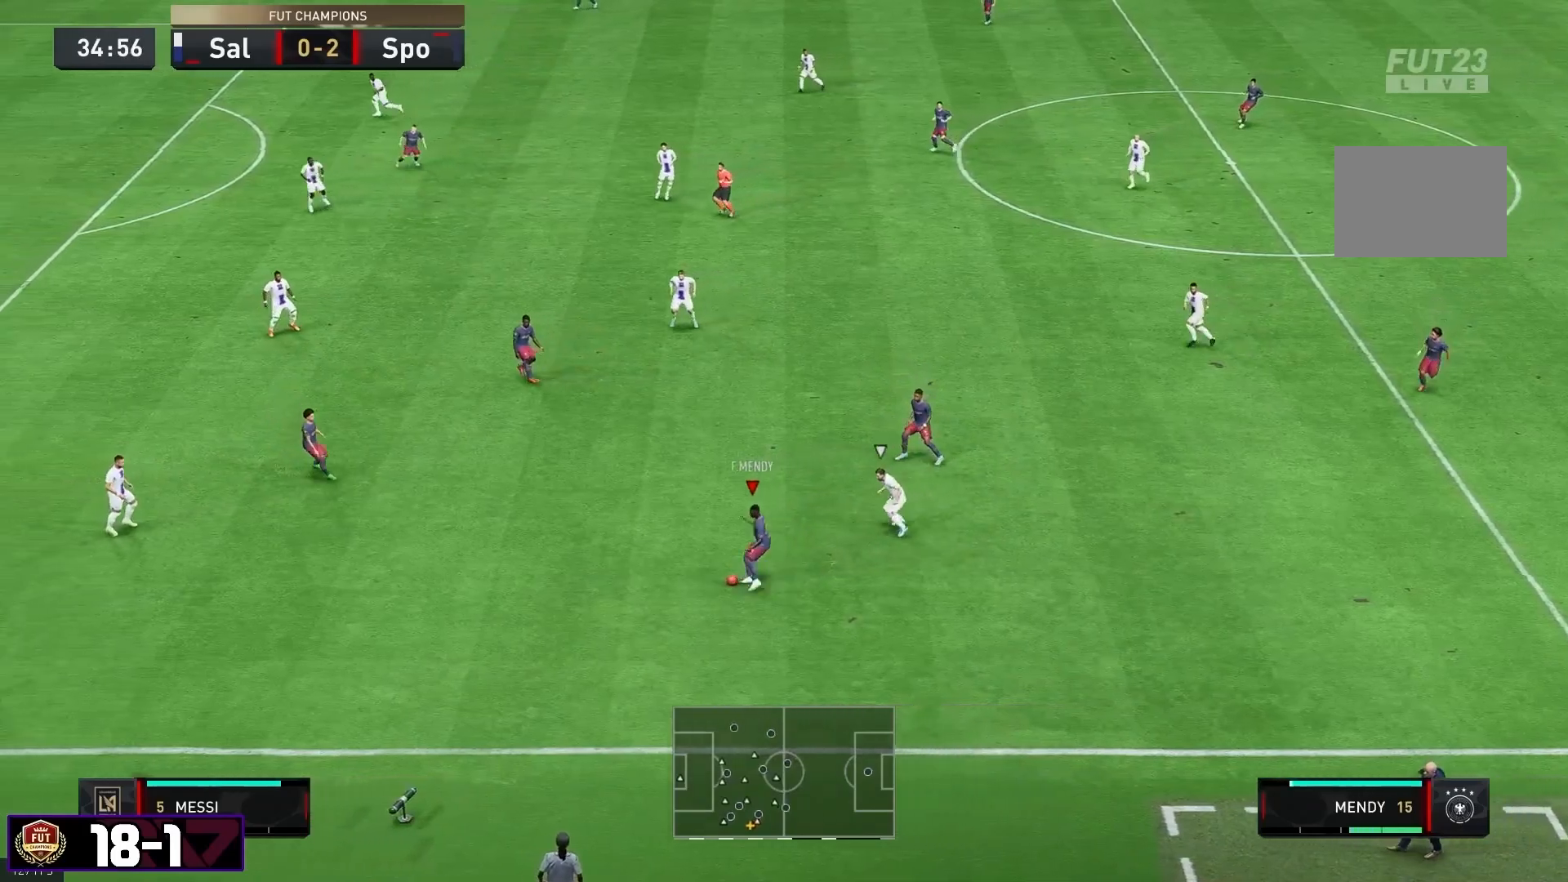
{"dt_ms": 500, "buttons": [], "left_stick": "left", "right_stick": "center", "events": []}
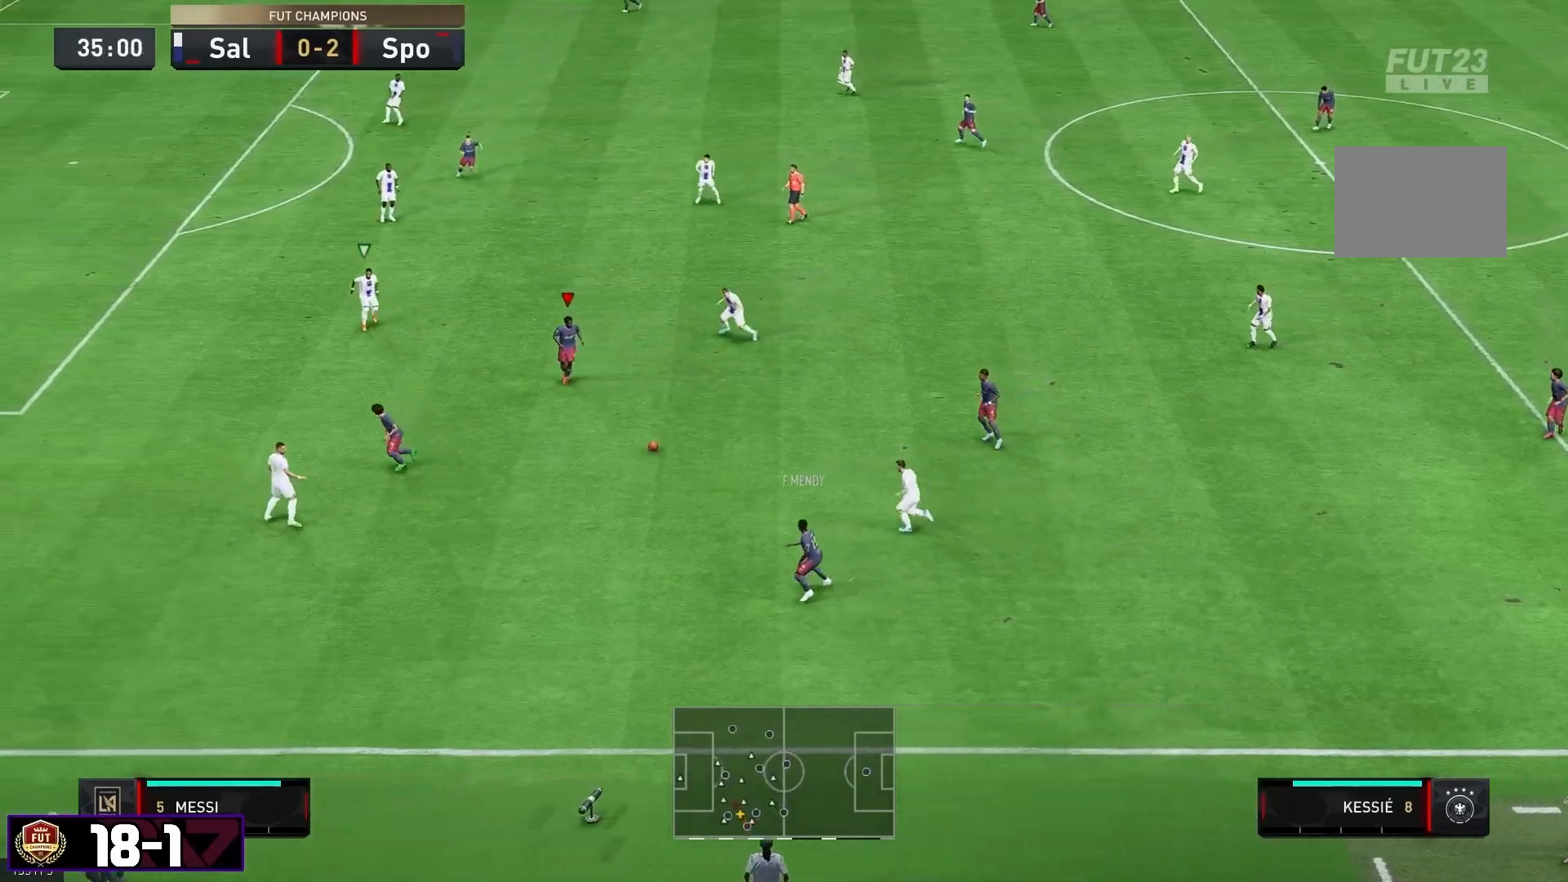
{"dt_ms": 500, "buttons": [], "left_stick": "left", "right_stick": "center"}
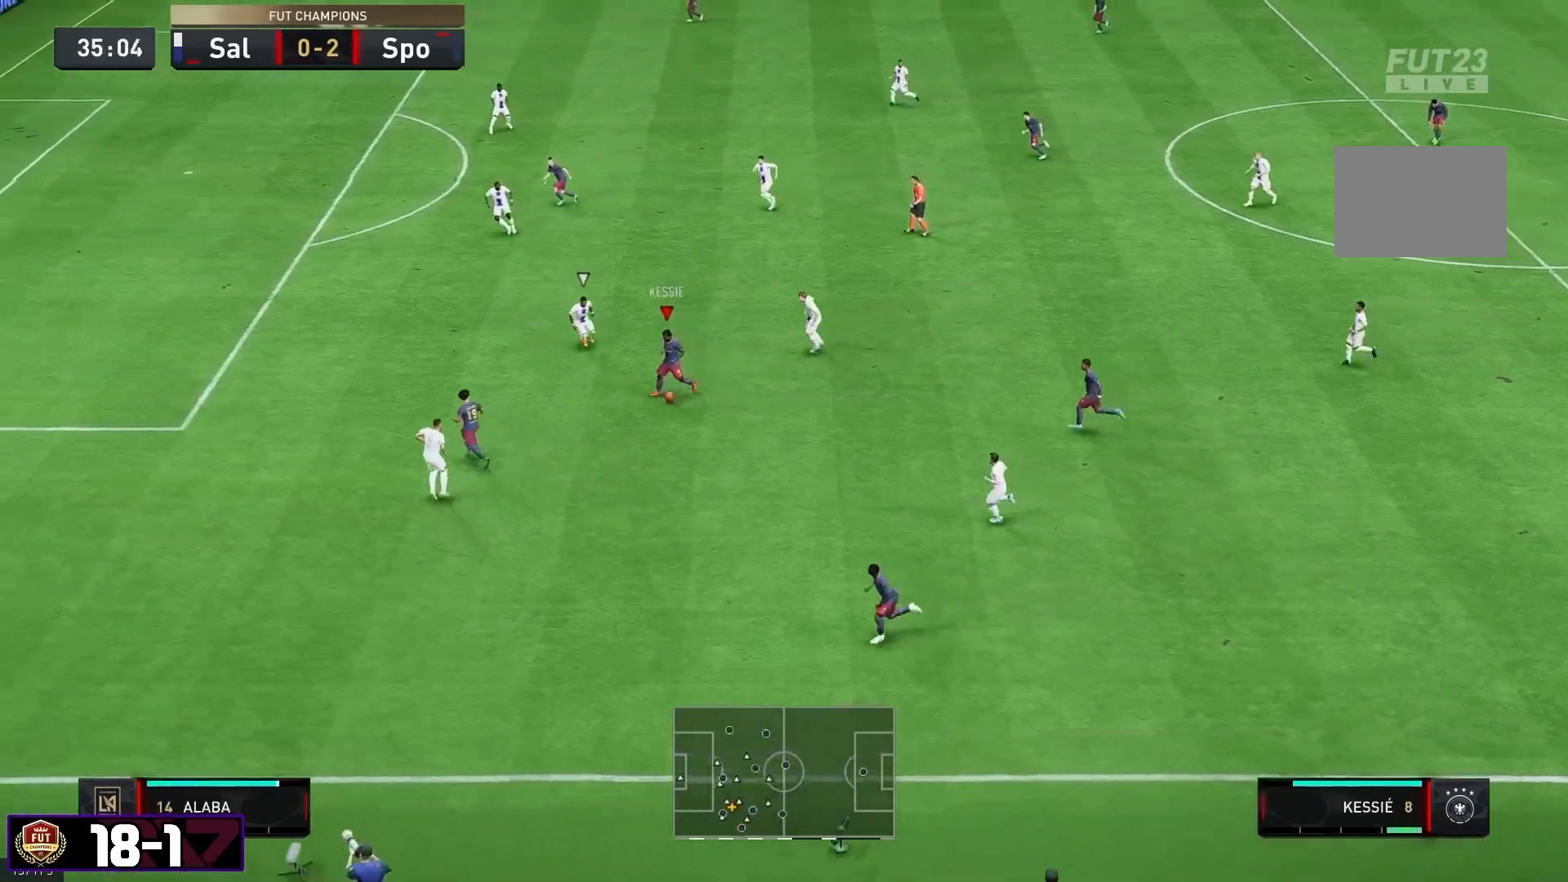
{"dt_ms": 500, "buttons": ["R2"], "left_stick": "left", "right_stick": "center", "events": [[33, "R2", "down"]]}
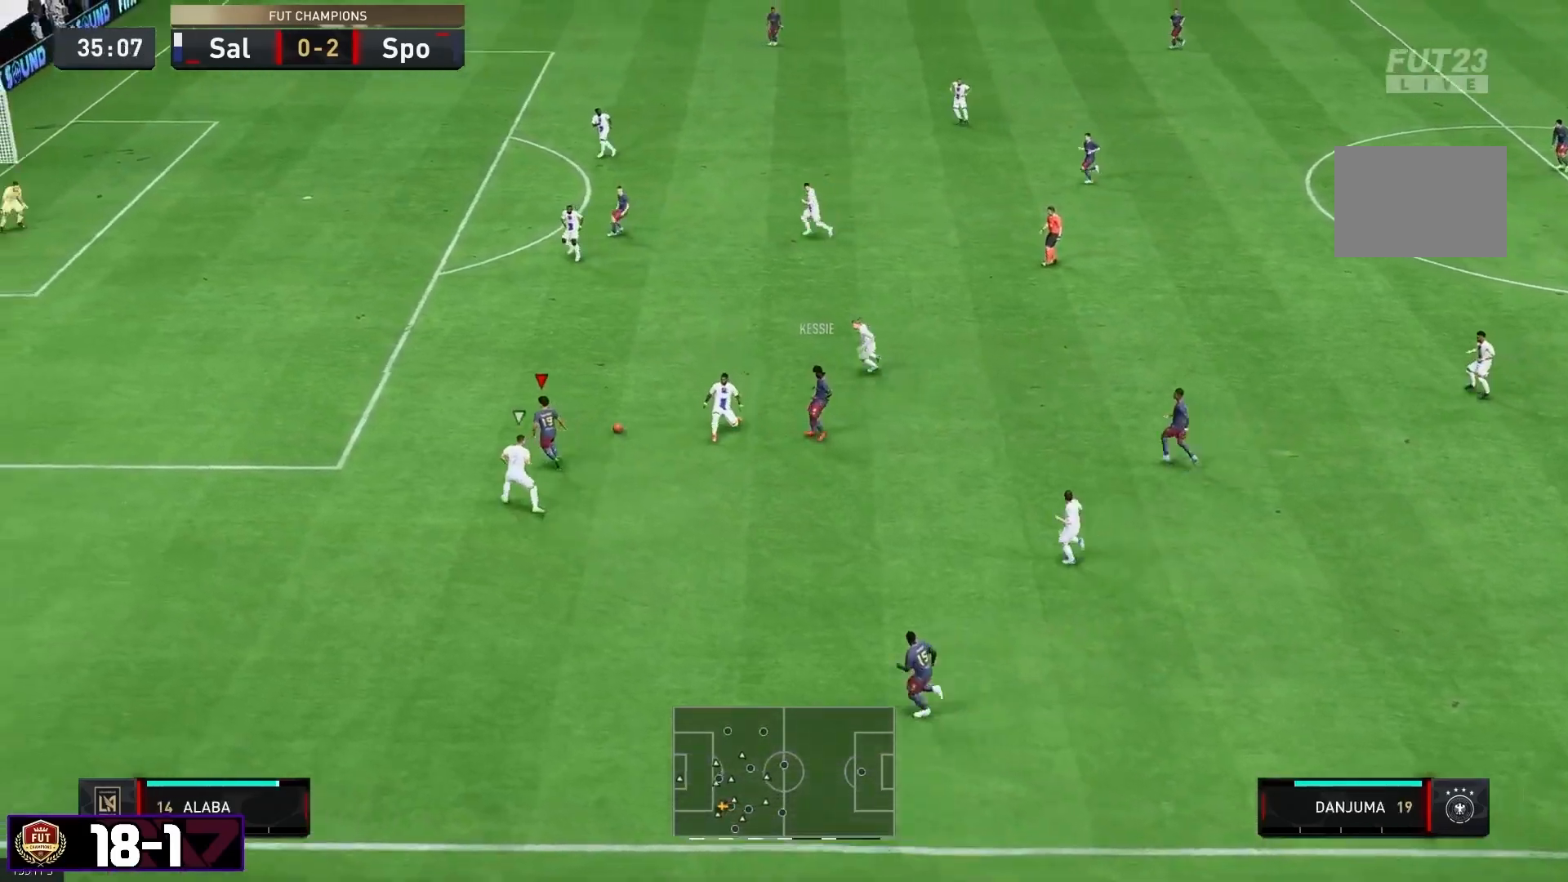
{"dt_ms": 500, "buttons": ["R2"], "left_stick": "left", "right_stick": "center", "events": []}
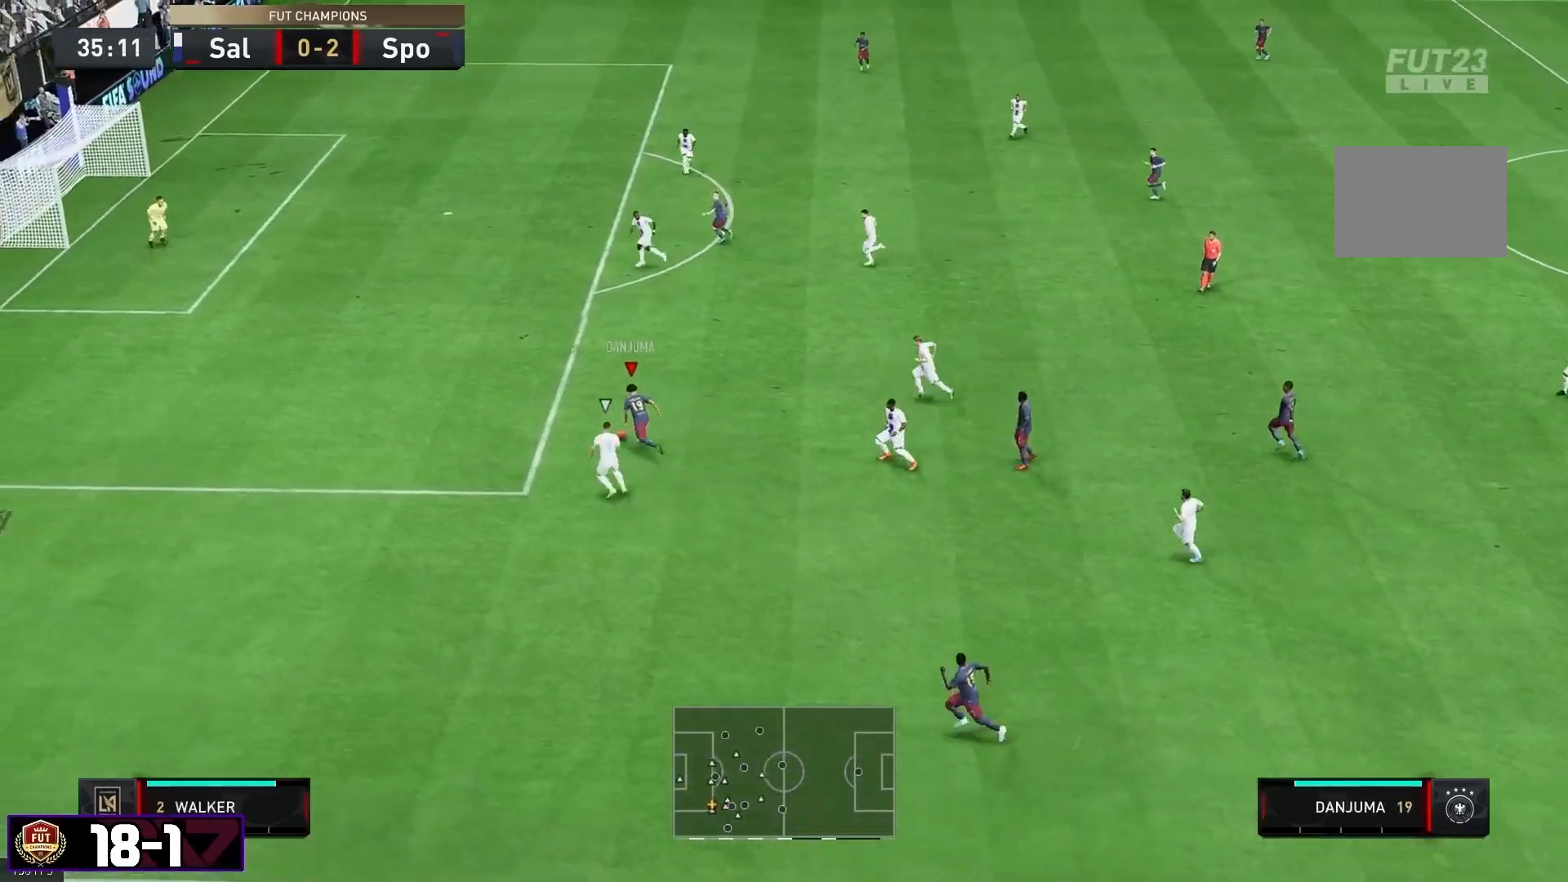
{"dt_ms": 500, "buttons": ["R2"], "left_stick": "left", "right_stick": "center", "events": []}
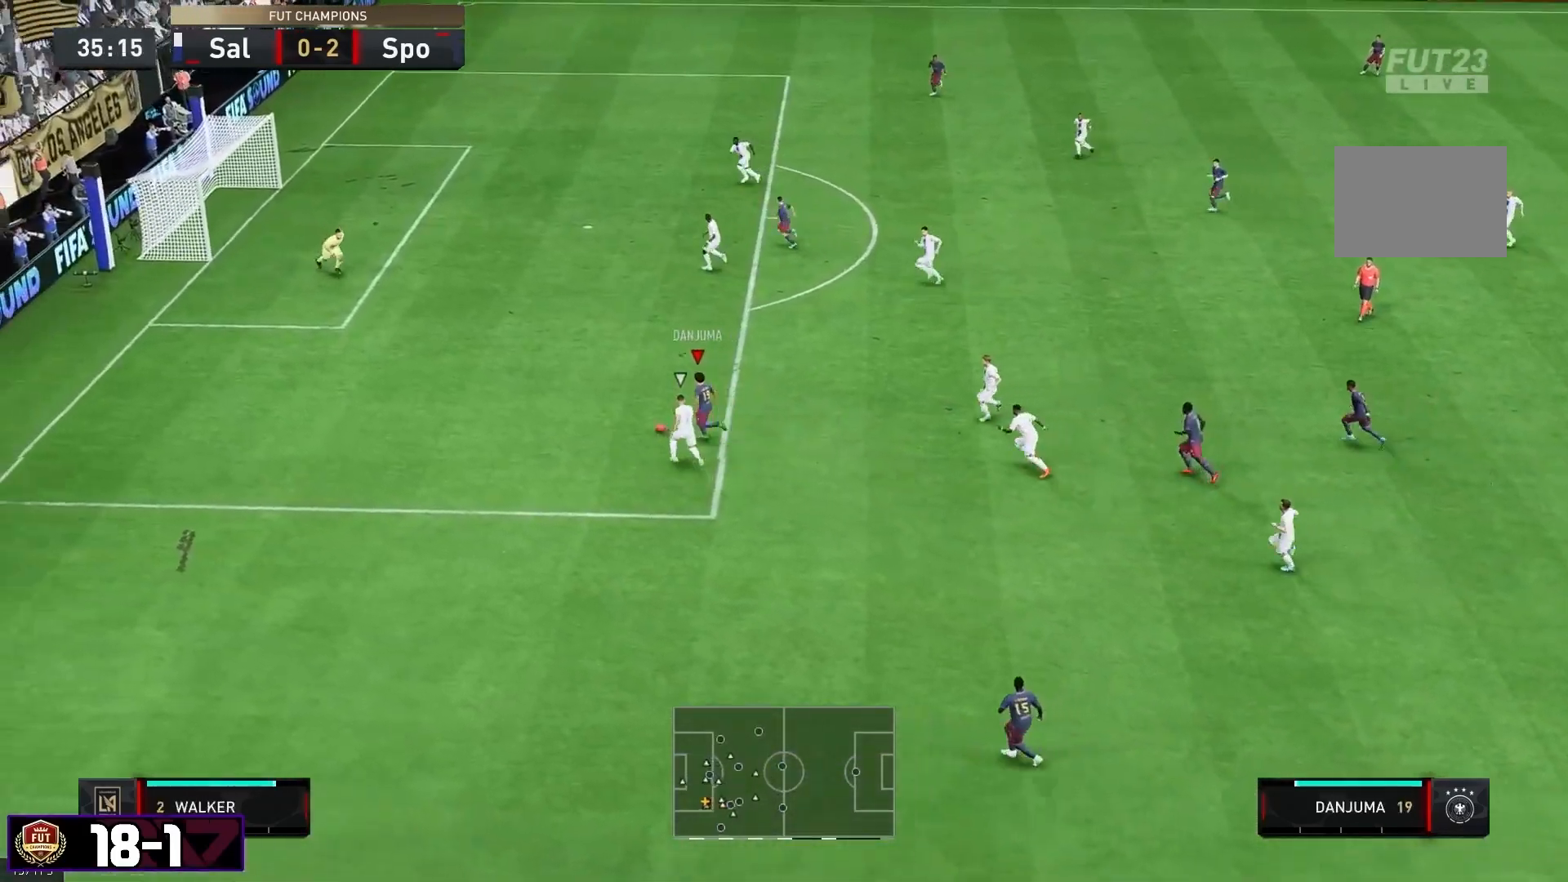
{"dt_ms": 500, "buttons": [], "left_stick": "down", "right_stick": "center"}
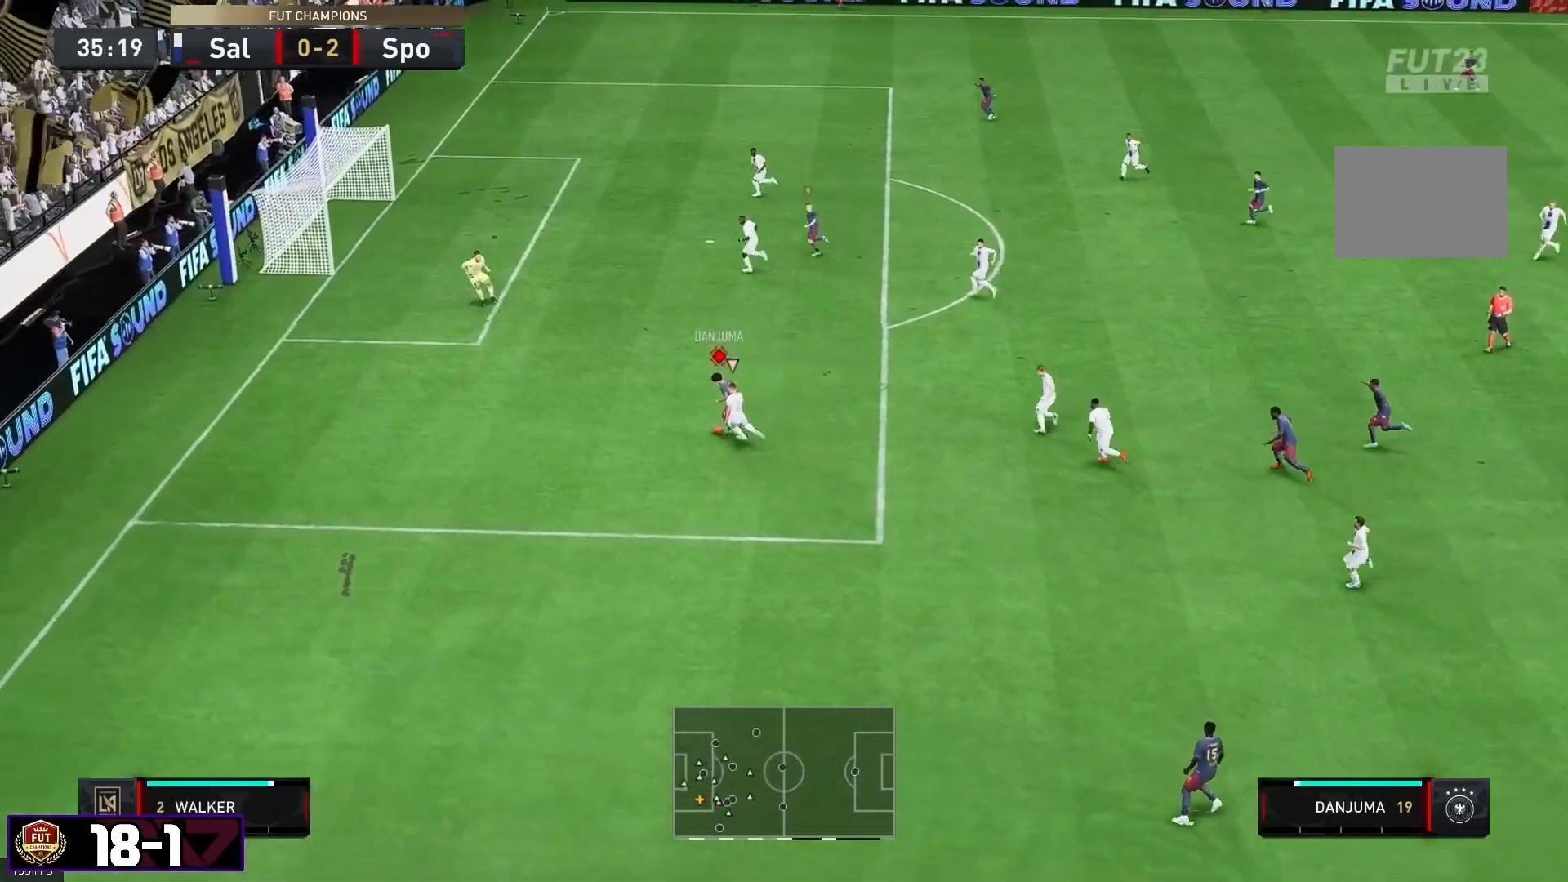
{"dt_ms": 500, "buttons": [], "left_stick": "down", "right_stick": "center", "events": []}